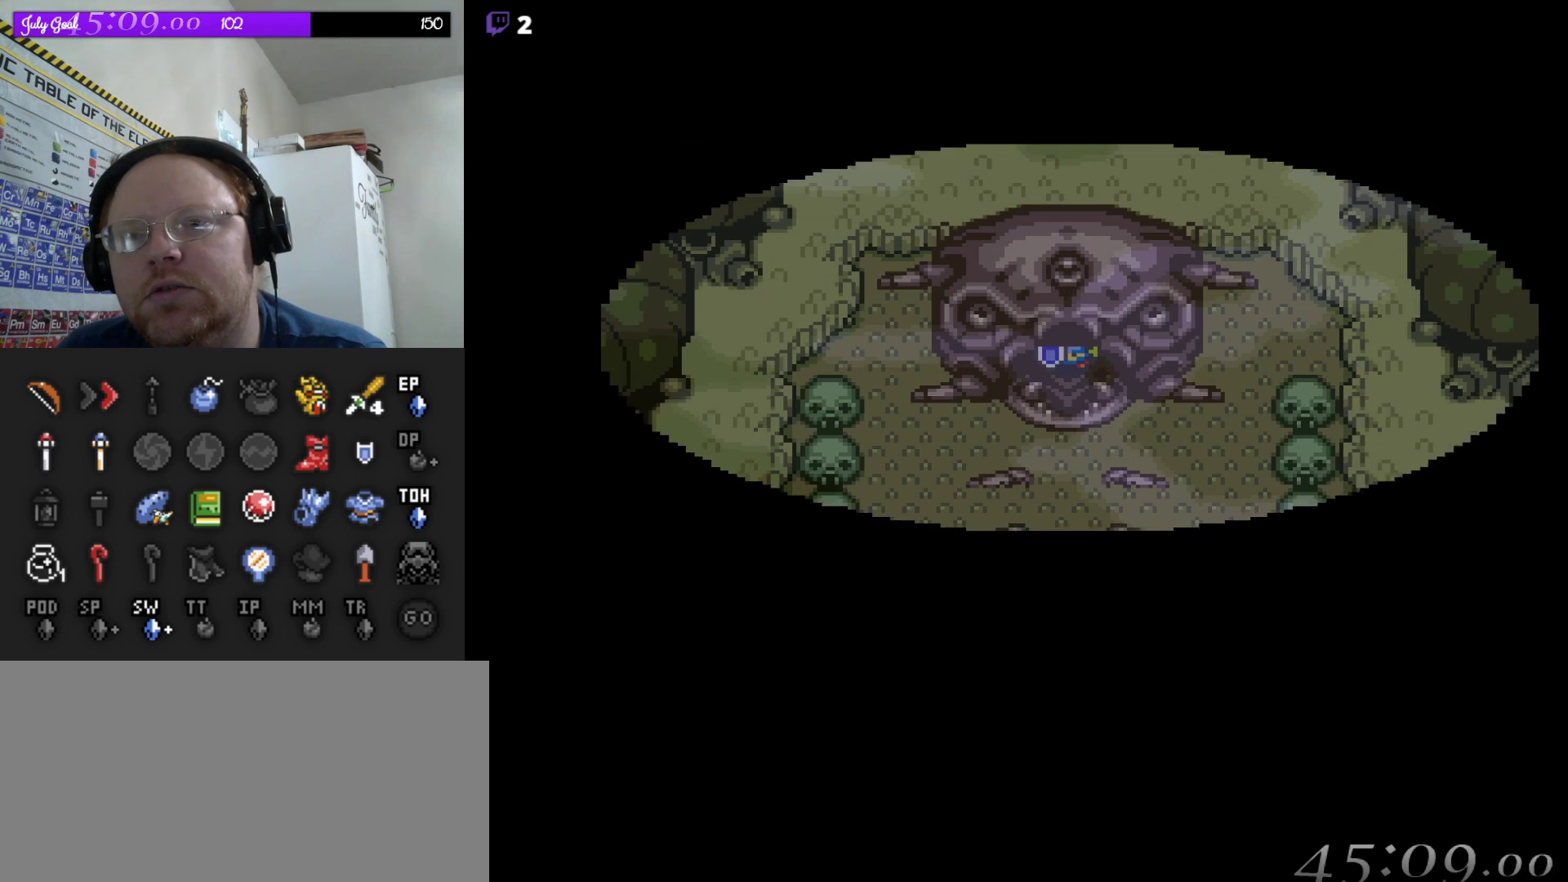
Gameplay with a controller (Nintendo layout); each line is a JSON object with the inputs held at the frame after it. "events" lists button and stick changes between this image and that frame as [ms after this image, input, new state], when the widget could be followed in between. Not read: L3 R3.
{"buttons": ["DPAD_DOWN"], "events": [[83, "DPAD_DOWN", "down"]]}
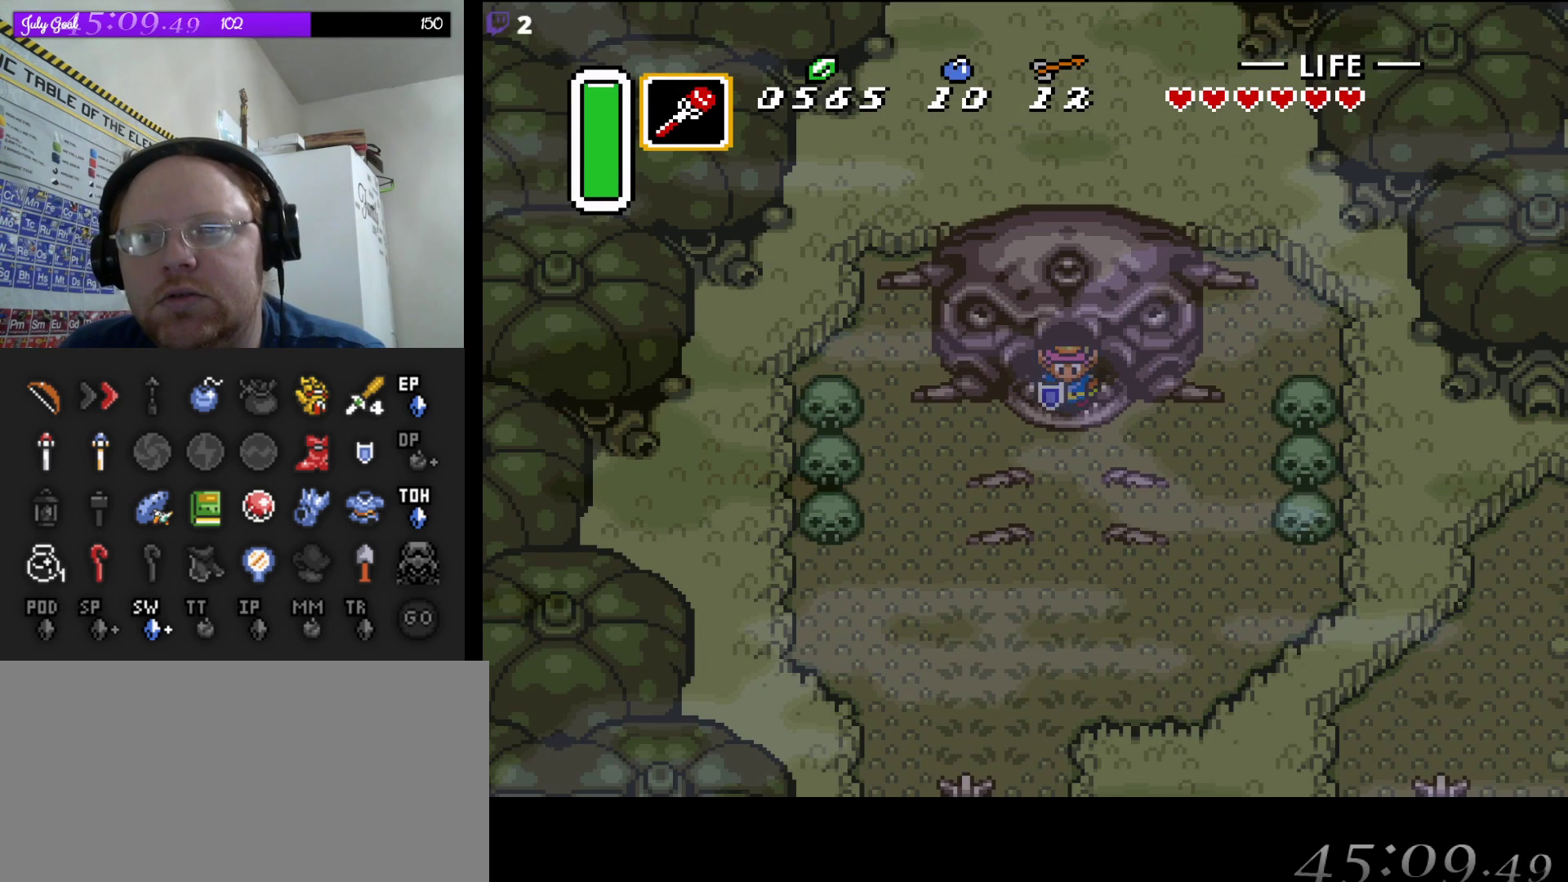
{"buttons": ["DPAD_DOWN"], "events": [[283, "DPAD_LEFT", "down"], [417, "DPAD_LEFT", "up"]]}
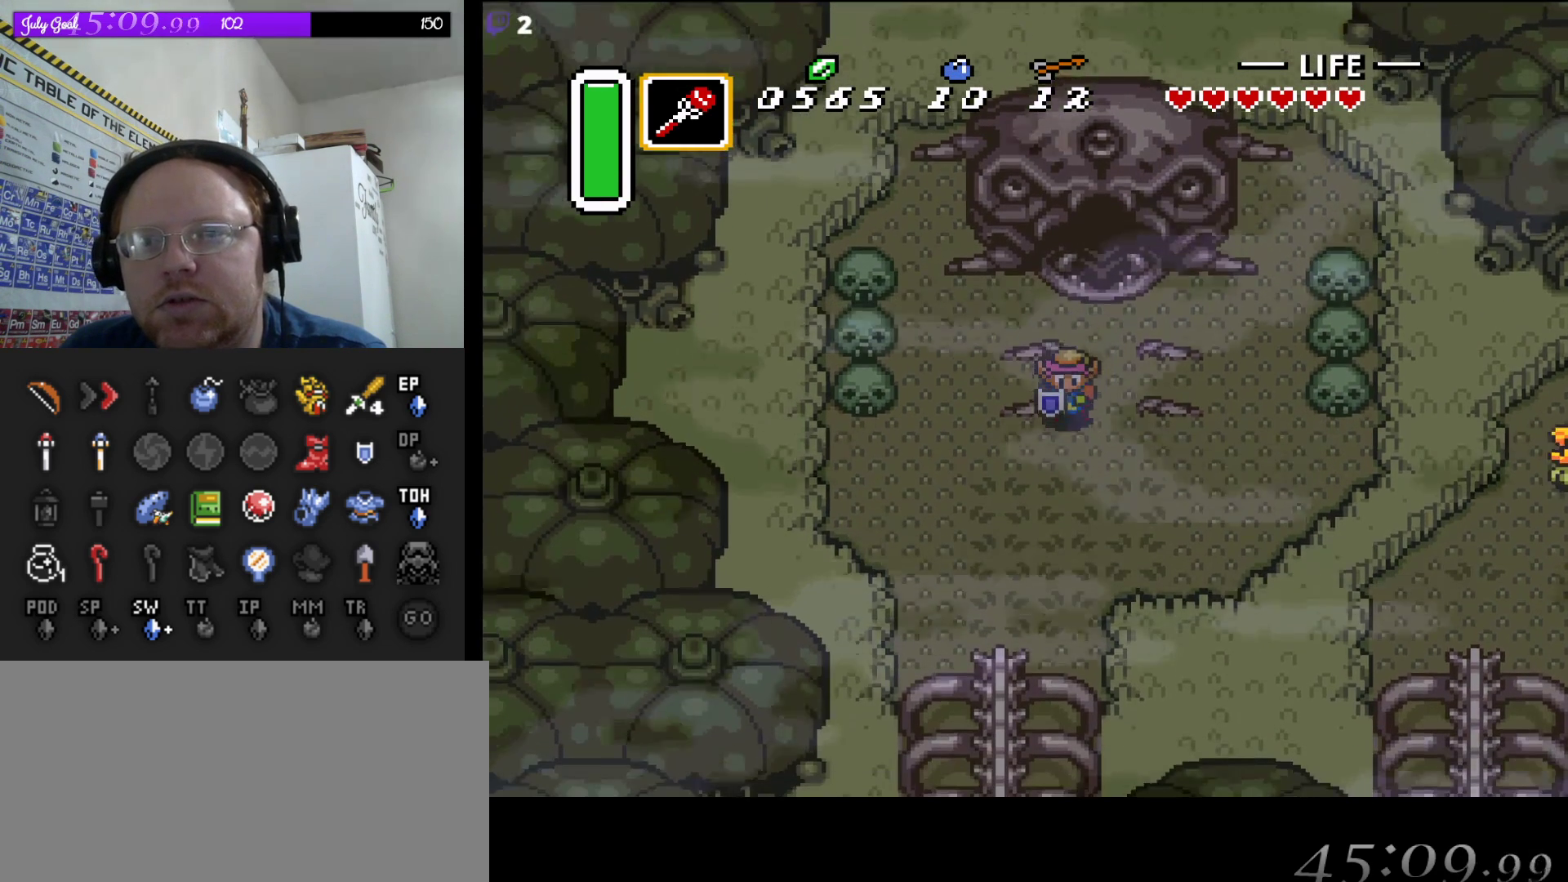
{"buttons": ["A"], "events": [[33, "A", "down"], [100, "DPAD_DOWN", "up"]]}
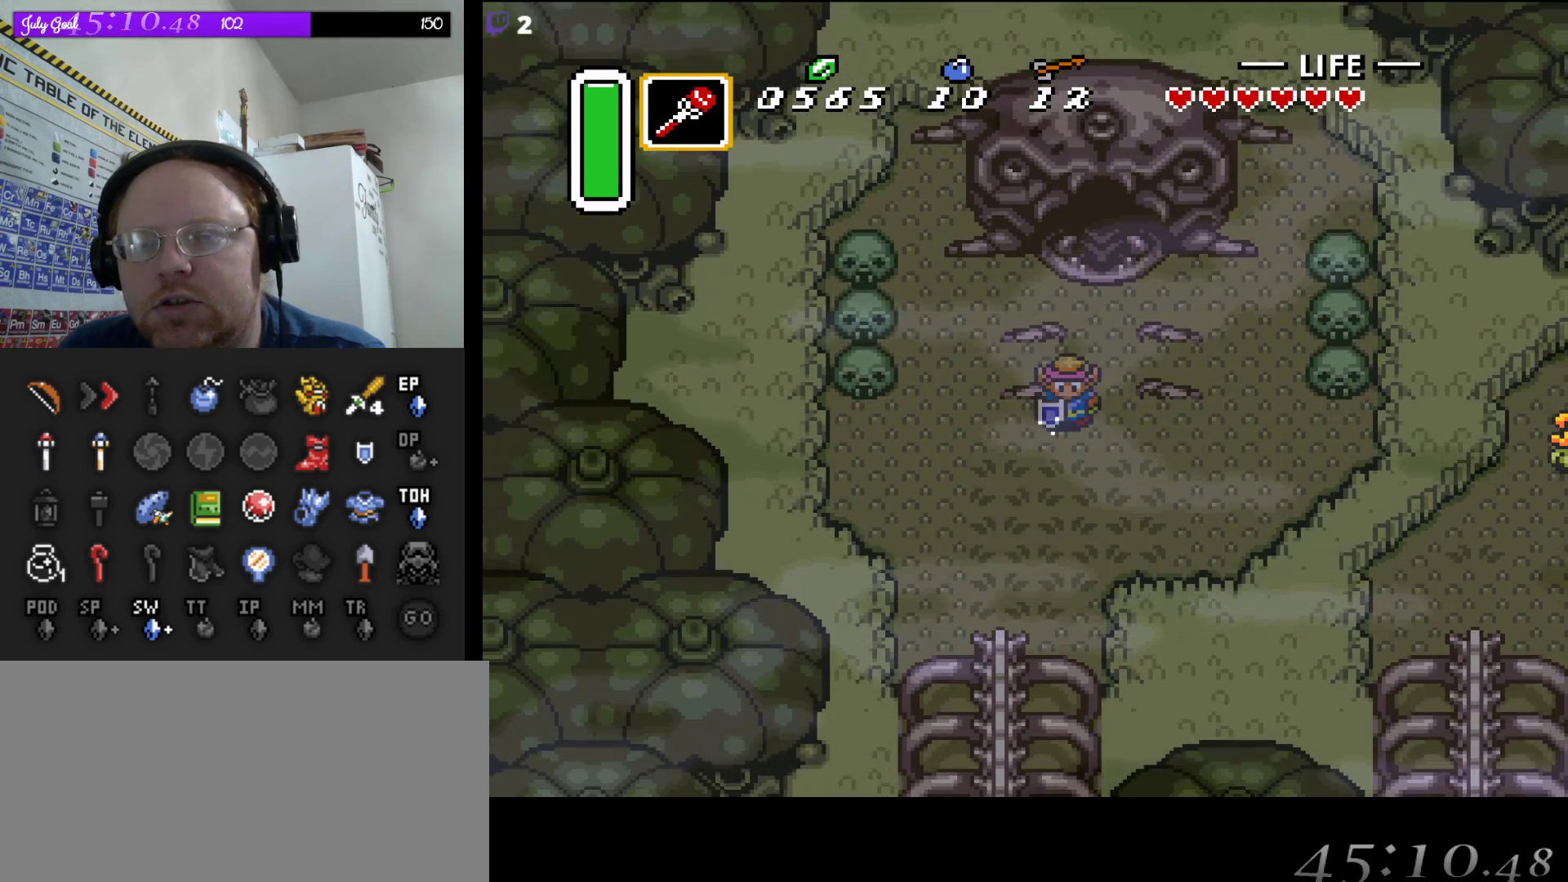
{"buttons": ["A"], "events": []}
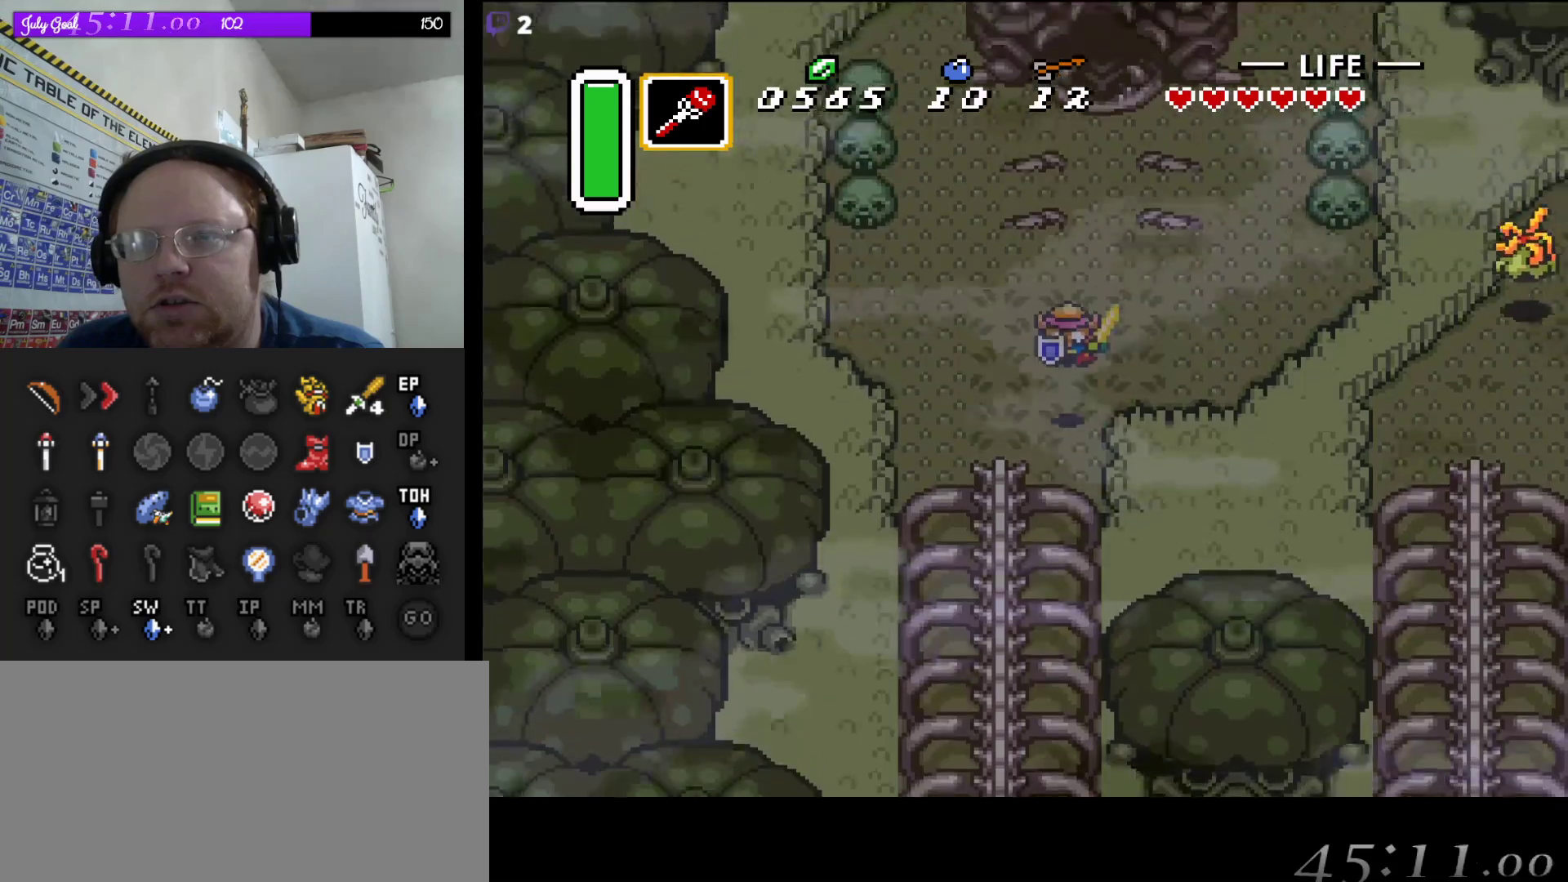
{"buttons": ["DPAD_LEFT"], "events": [[133, "A", "up"], [200, "DPAD_LEFT", "down"]]}
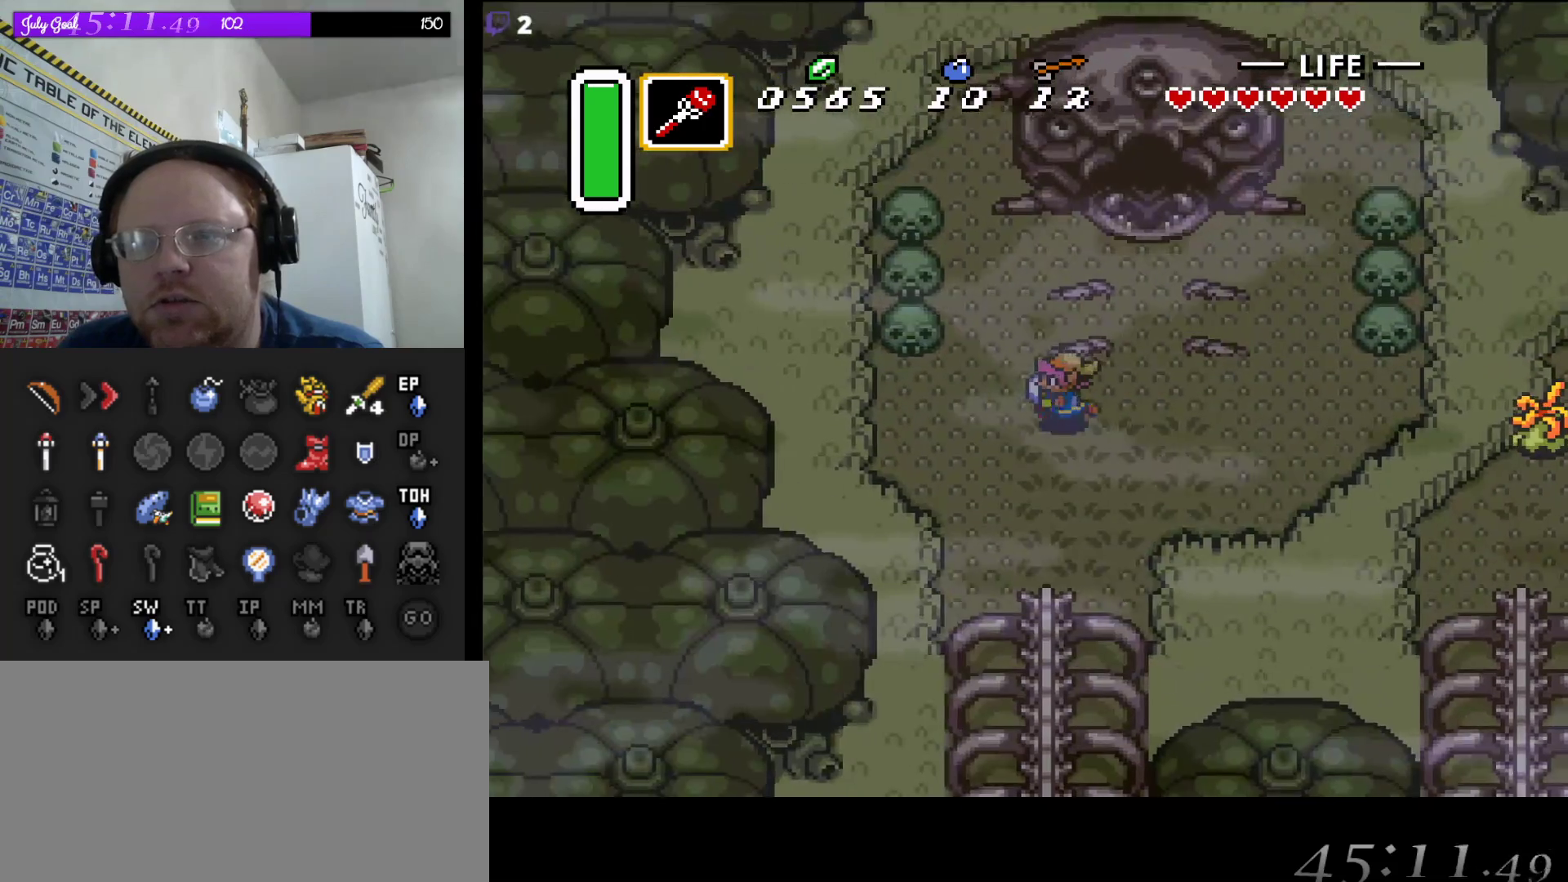
{"buttons": ["A"], "events": [[17, "DPAD_DOWN", "down"], [67, "DPAD_LEFT", "up"], [150, "A", "down"], [233, "DPAD_DOWN", "up"]]}
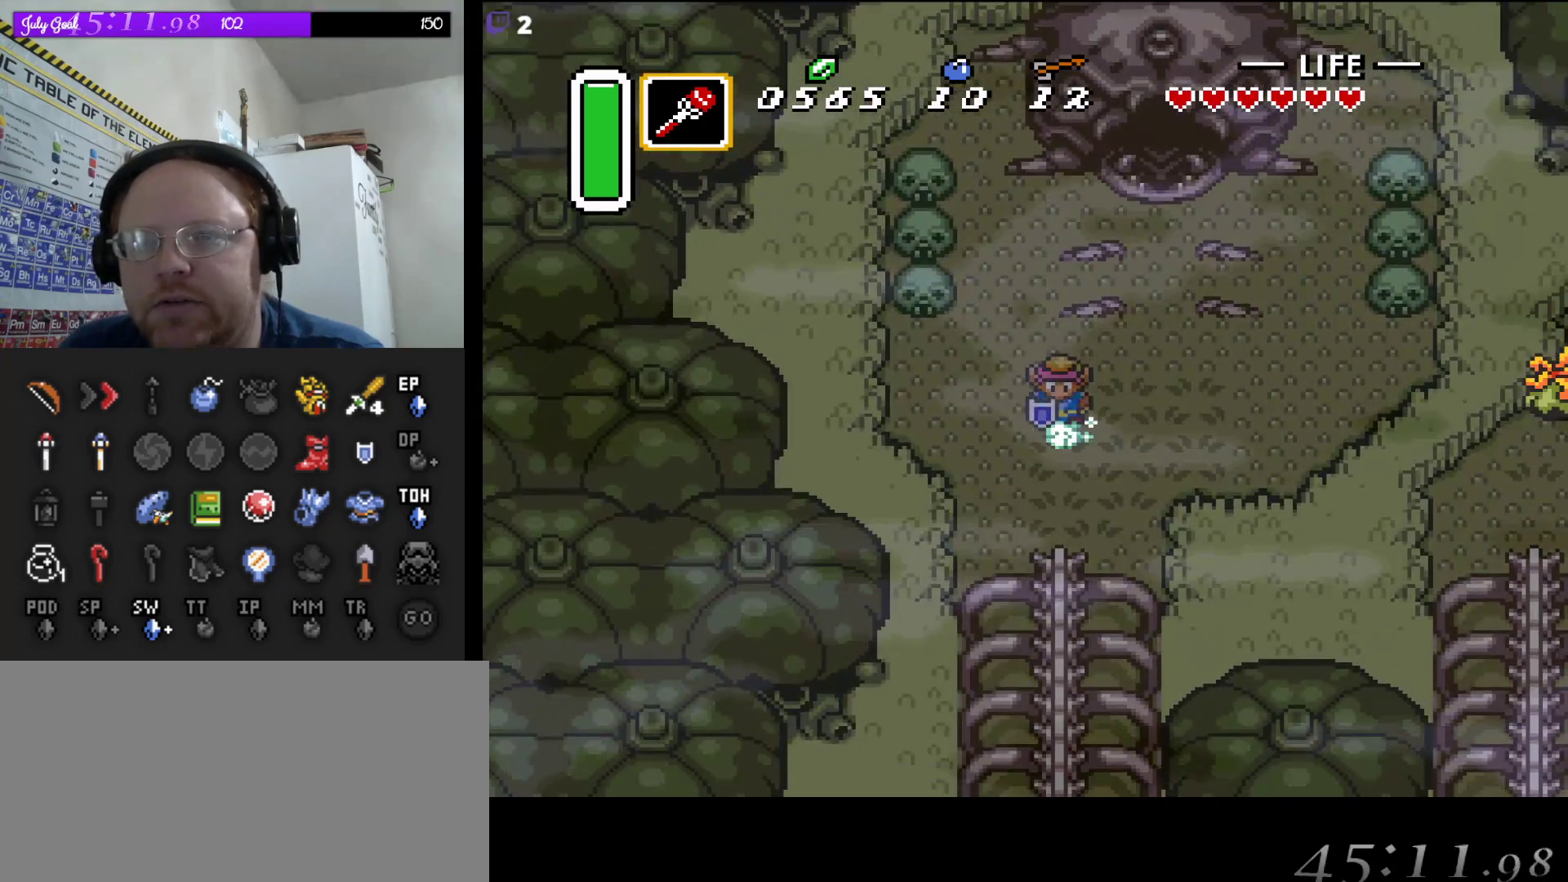
{"buttons": ["A"], "events": []}
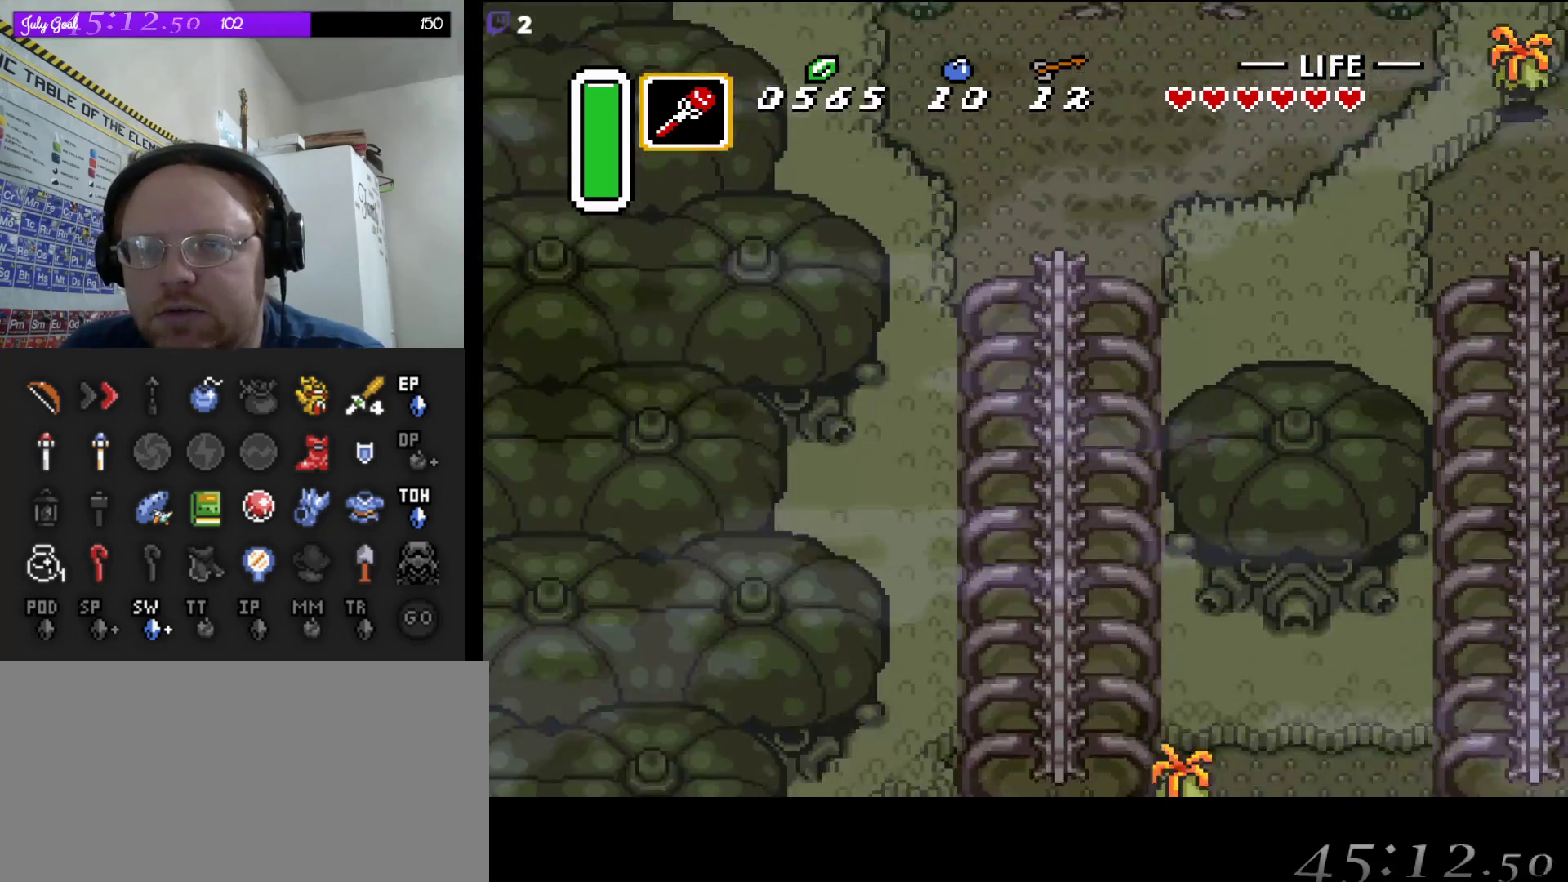
{"buttons": ["A"], "events": []}
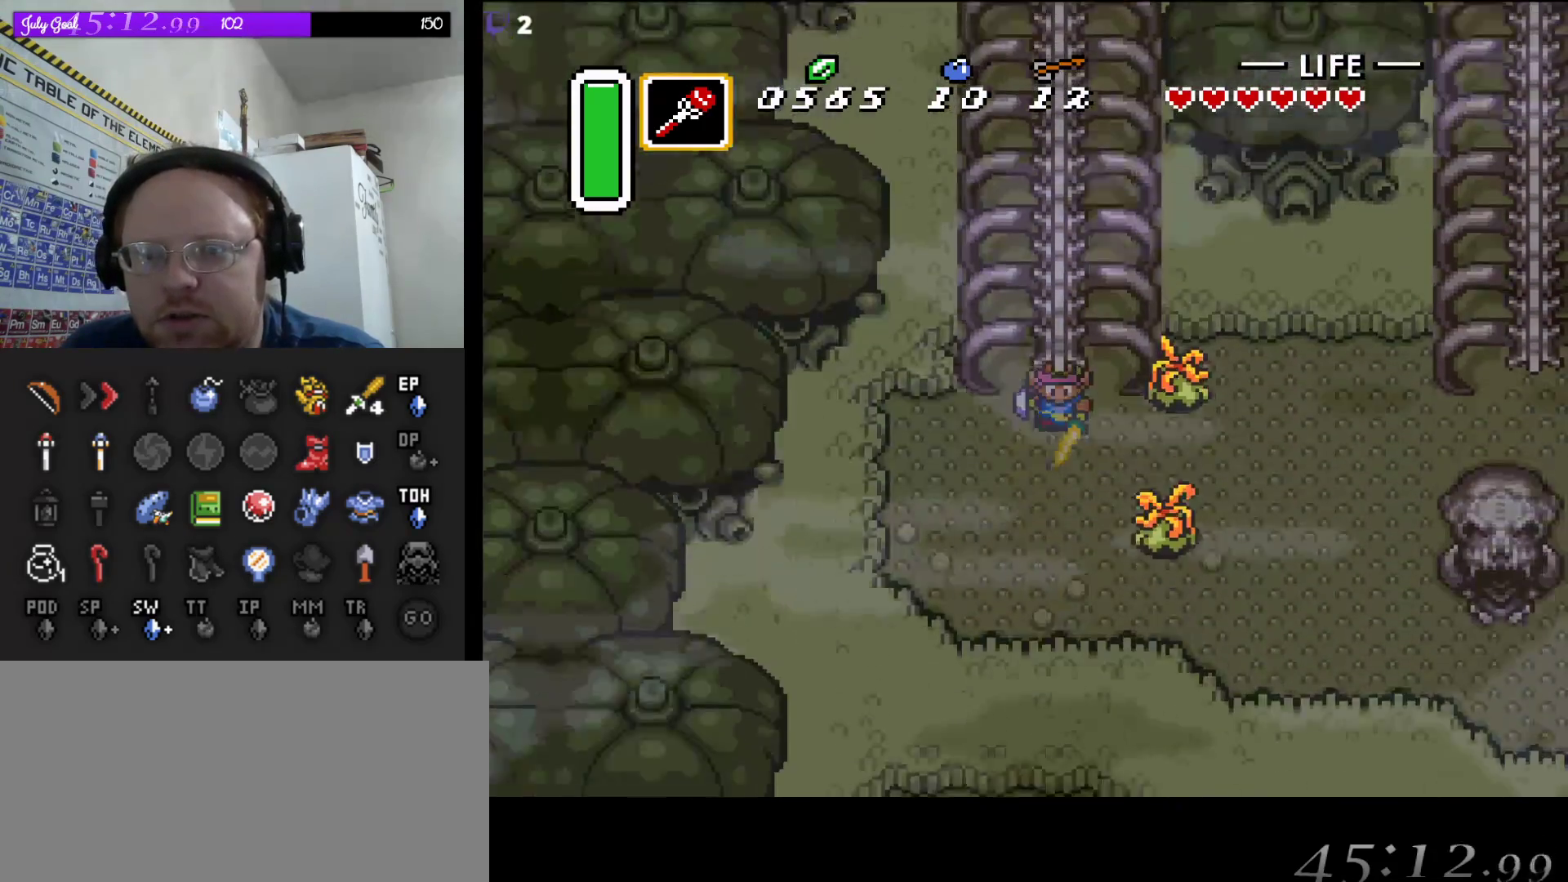
{"buttons": [], "events": [[117, "A", "up"], [150, "DPAD_RIGHT", "down"], [267, "B", "down"], [267, "DPAD_RIGHT", "up"], [467, "B", "up"]]}
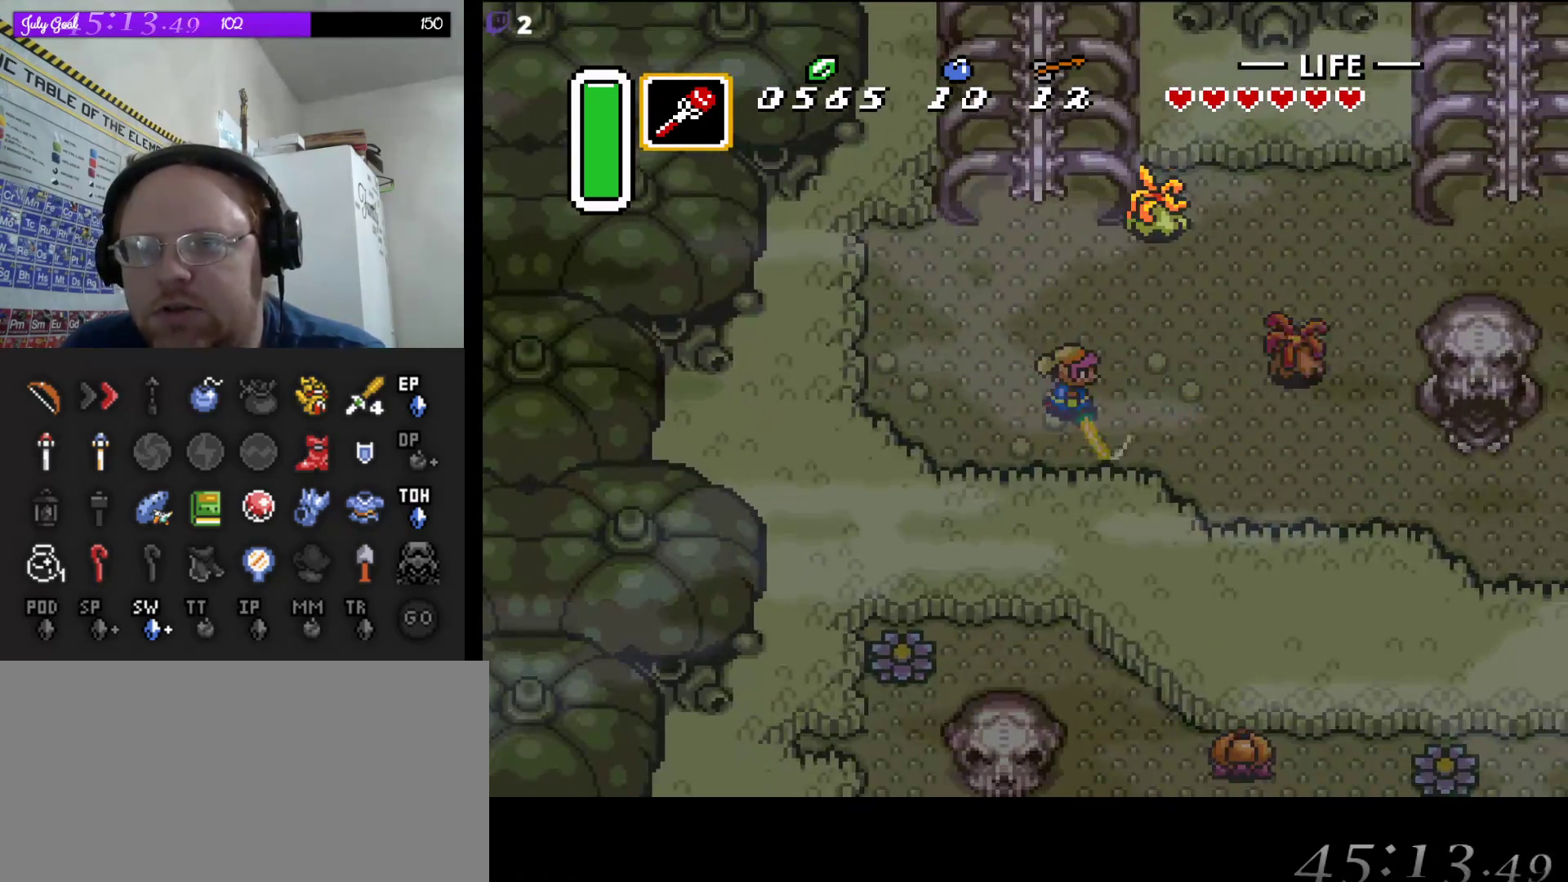
{"buttons": ["B", "DPAD_RIGHT"], "events": [[33, "DPAD_RIGHT", "down"], [417, "B", "down"]]}
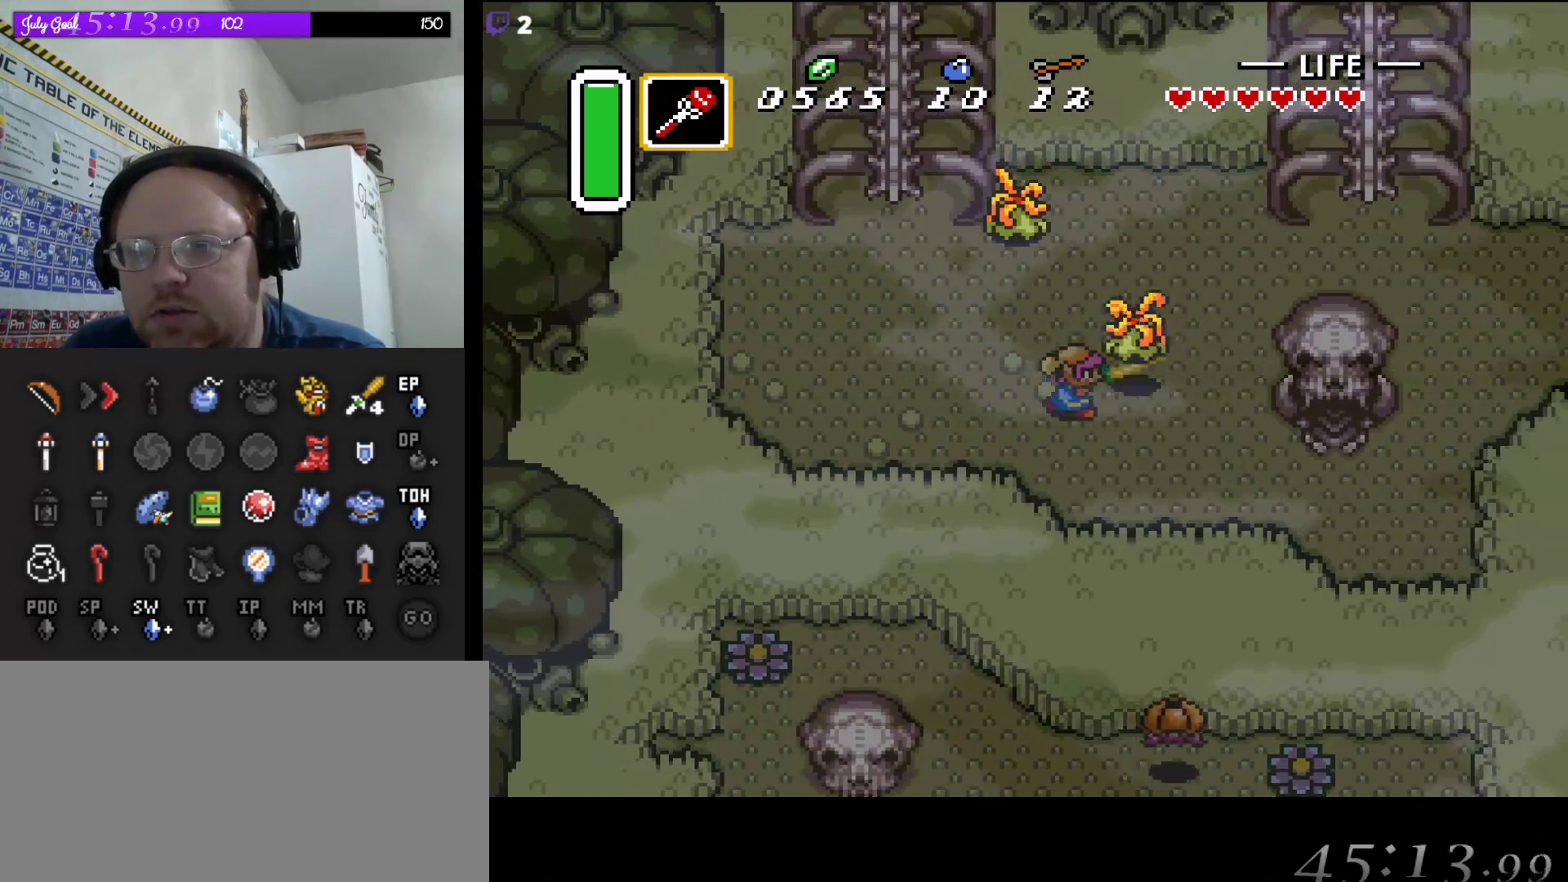
{"buttons": ["B", "DPAD_DOWN", "DPAD_RIGHT"], "events": [[83, "B", "up"], [350, "DPAD_DOWN", "down"], [483, "B", "down"]]}
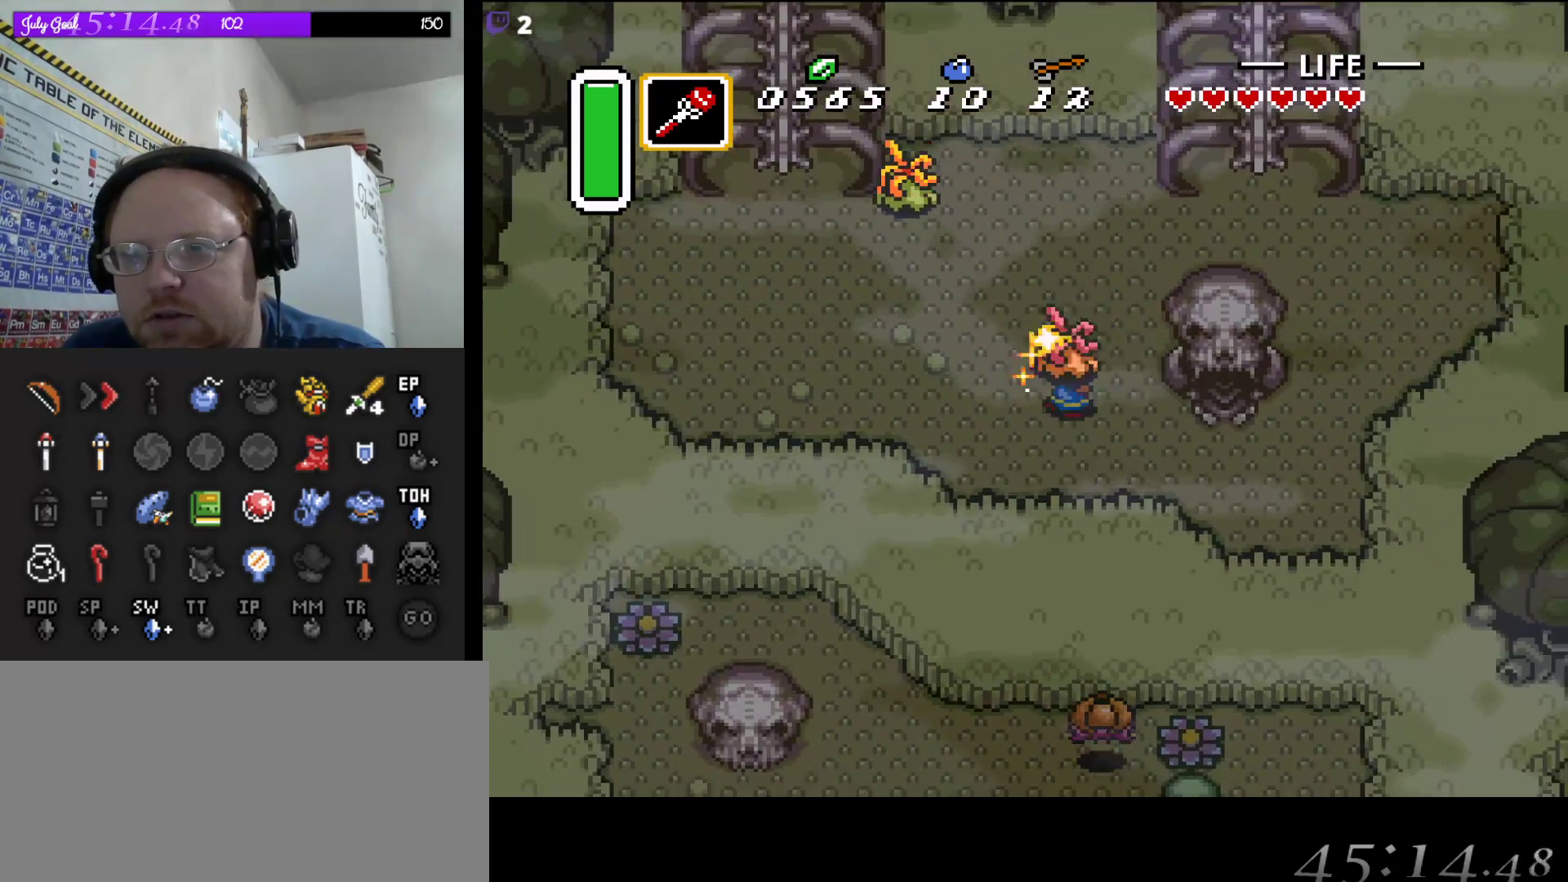
{"buttons": ["DPAD_DOWN", "DPAD_RIGHT"], "events": [[83, "DPAD_DOWN", "up"], [150, "DPAD_DOWN", "down"], [167, "B", "up"], [217, "DPAD_DOWN", "up"], [283, "DPAD_DOWN", "down"]]}
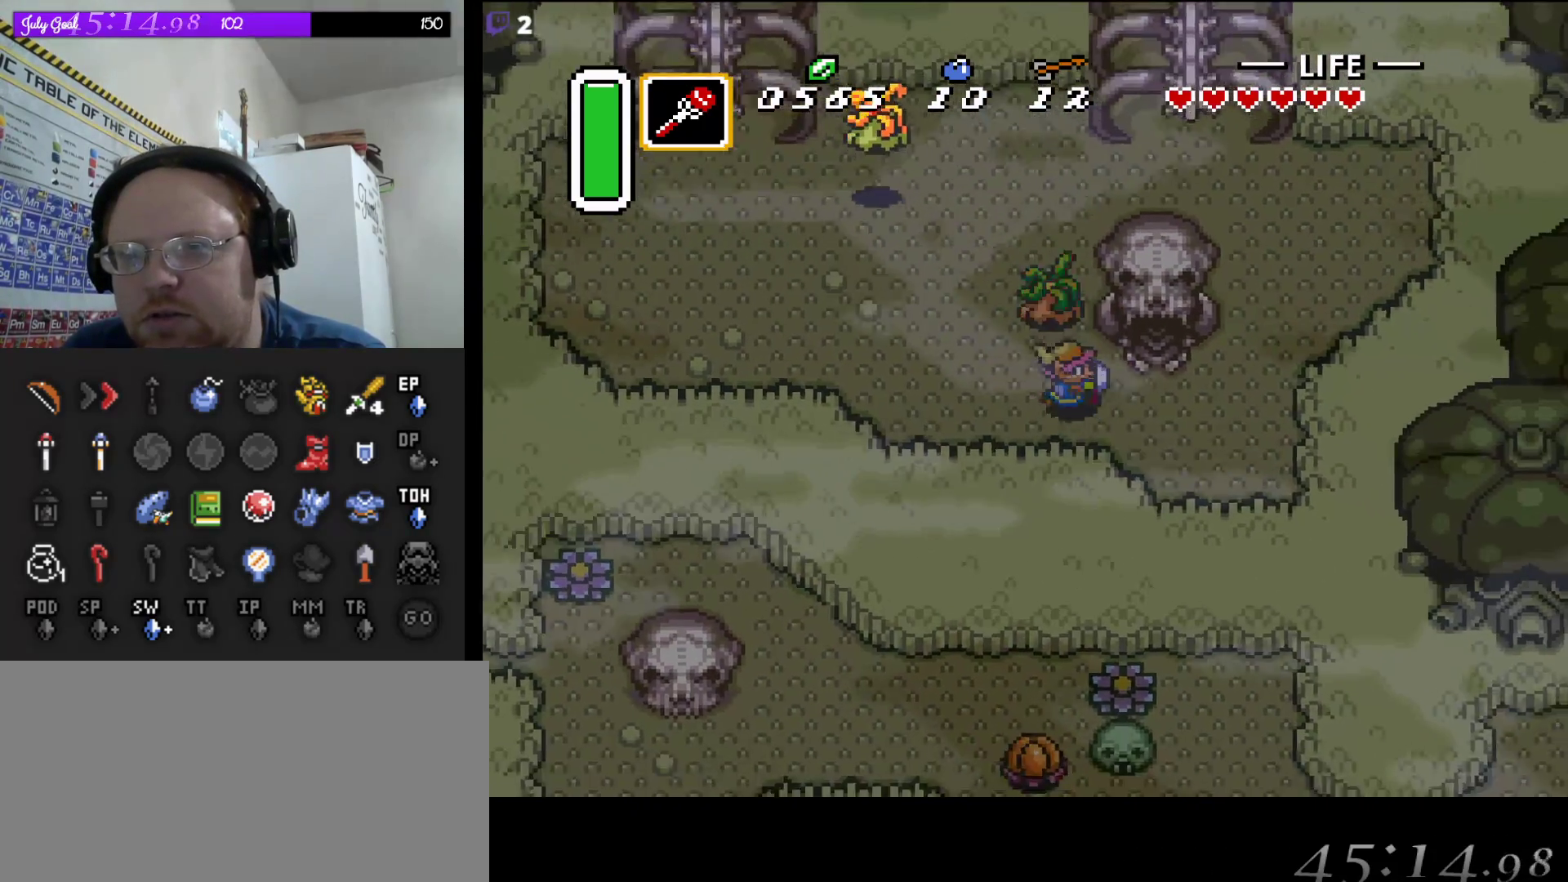
{"buttons": ["DPAD_UP"], "events": [[117, "DPAD_DOWN", "up"], [117, "DPAD_UP", "down"], [317, "DPAD_RIGHT", "up"]]}
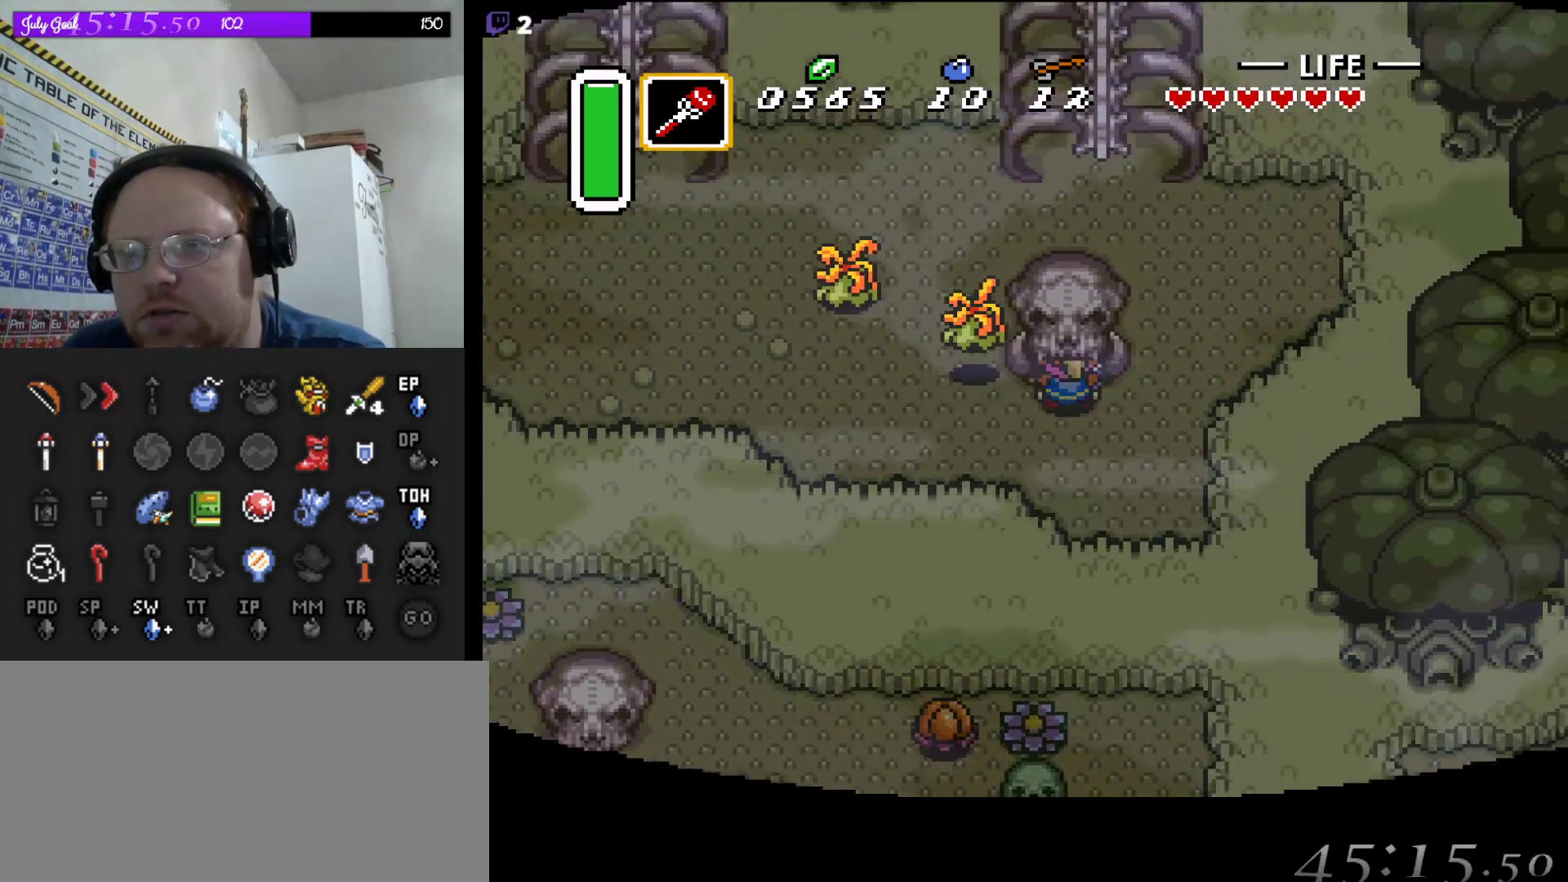
{"buttons": [], "events": [[367, "DPAD_UP", "up"]]}
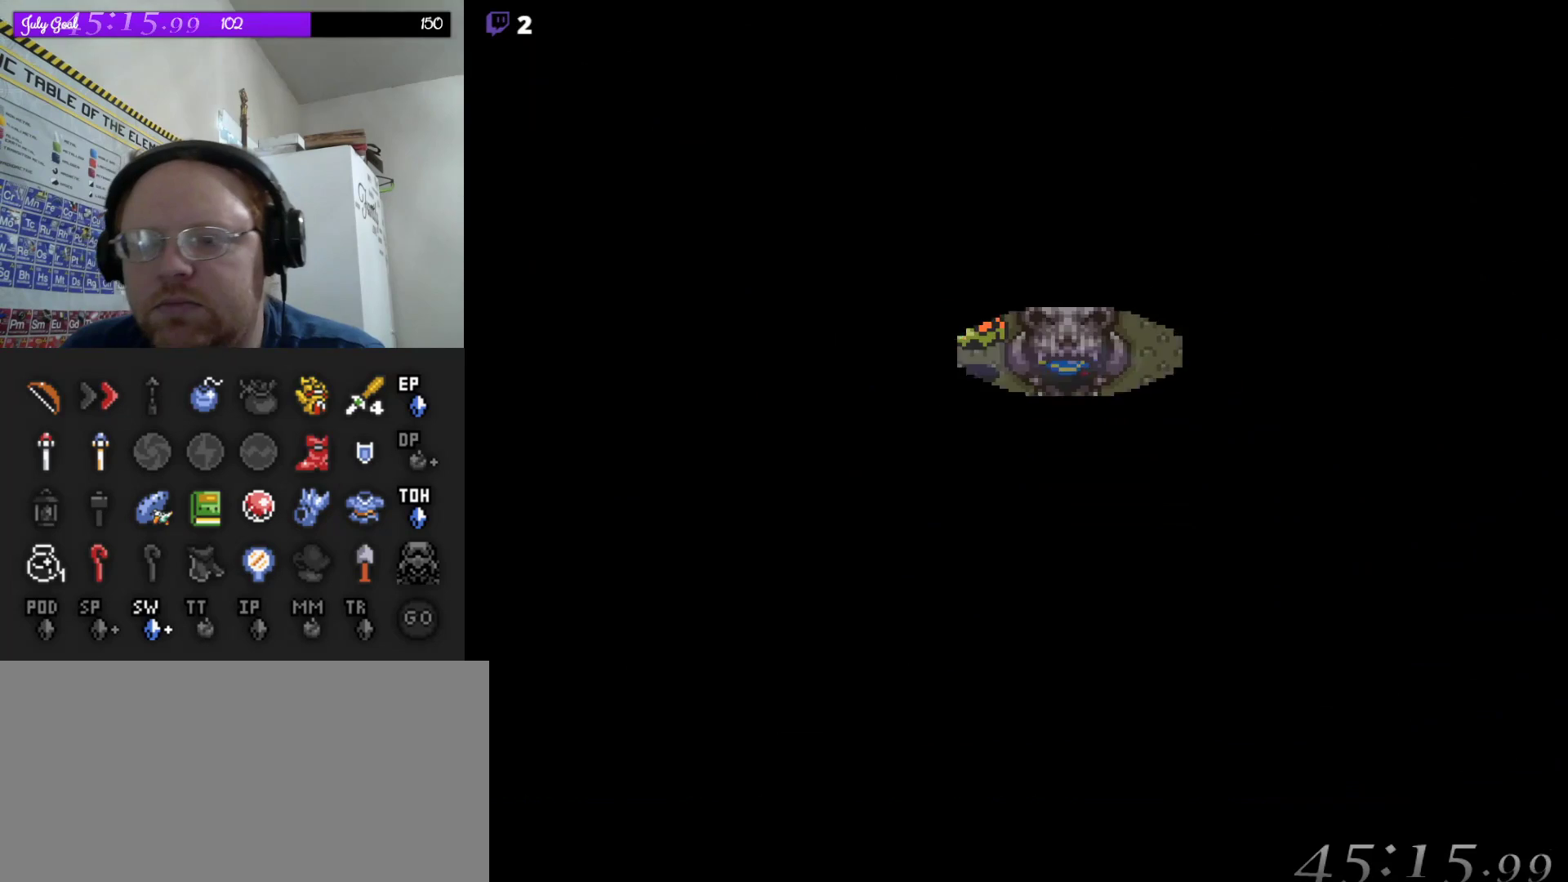
{"buttons": [], "events": []}
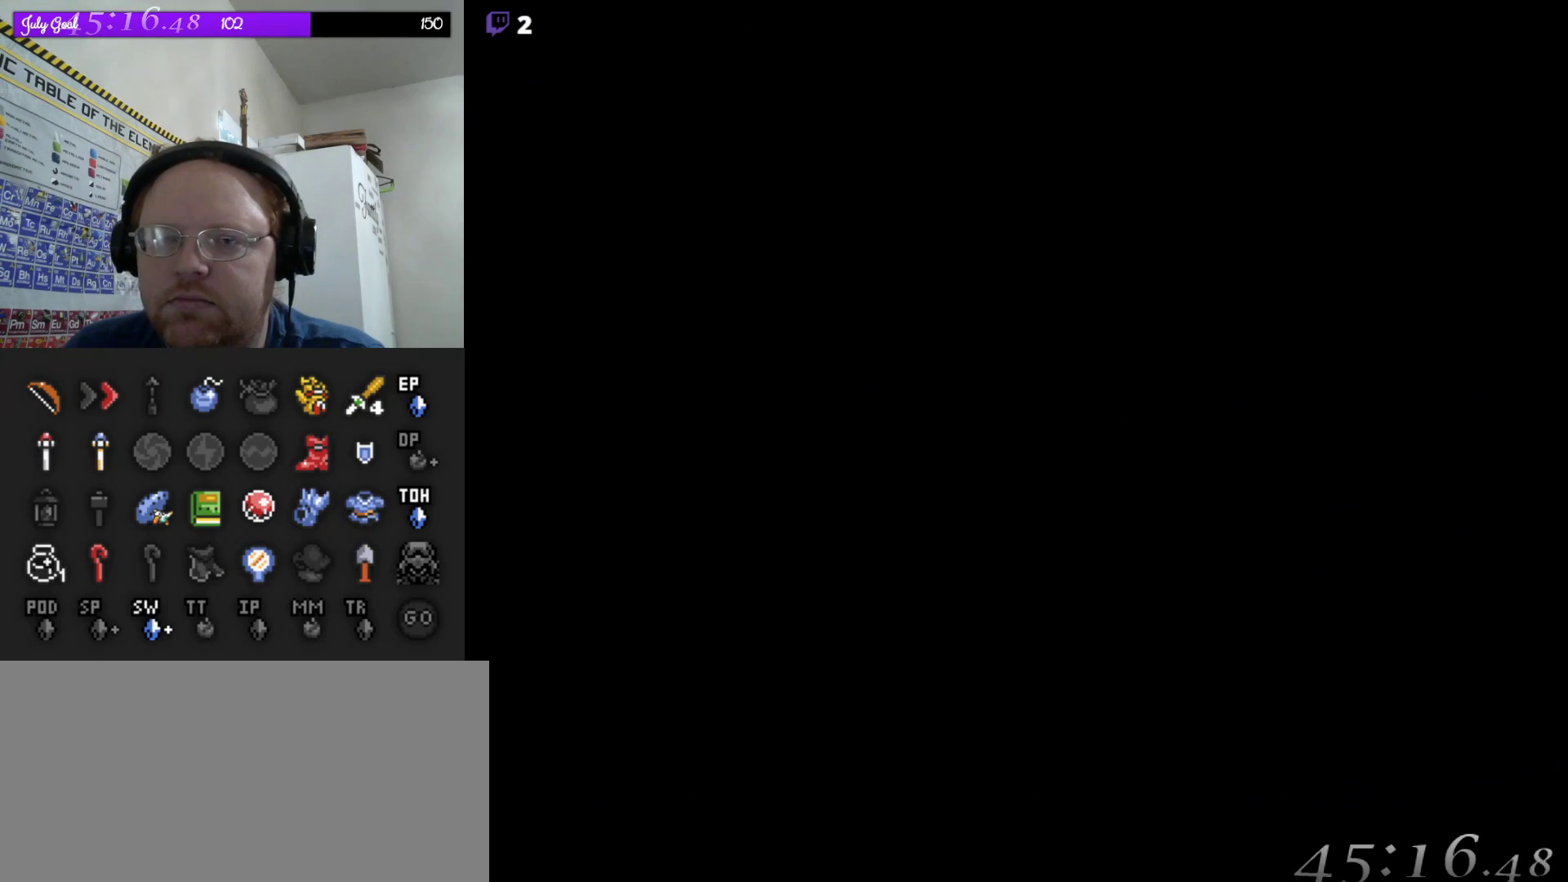
{"buttons": [], "events": []}
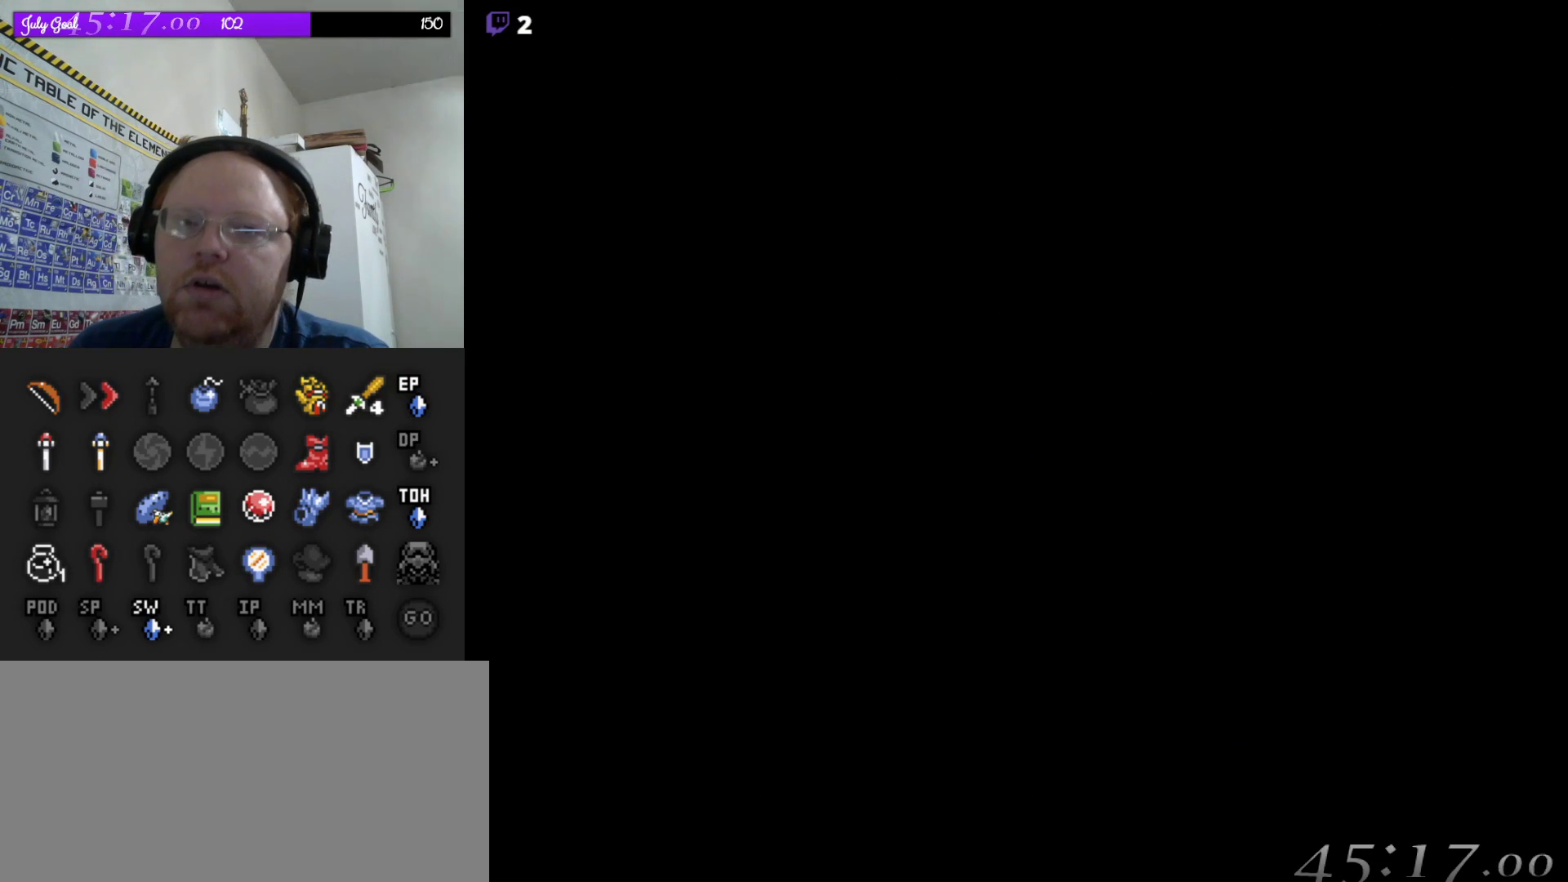
{"buttons": [], "events": []}
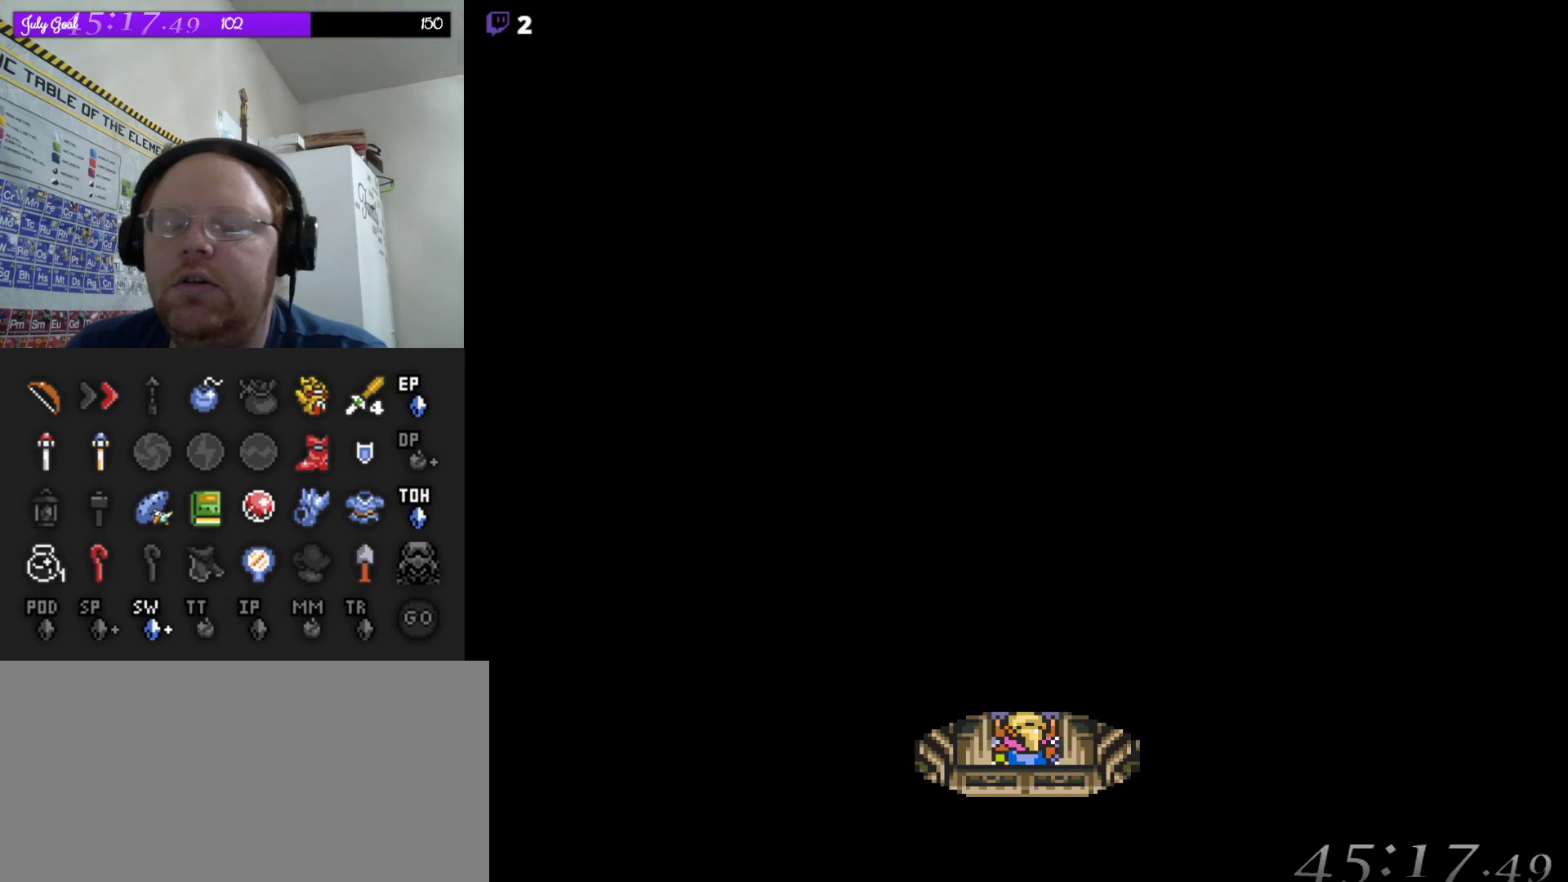
{"buttons": ["DPAD_UP"], "events": [[383, "DPAD_RIGHT", "down"], [433, "DPAD_RIGHT", "up"], [433, "DPAD_UP", "down"]]}
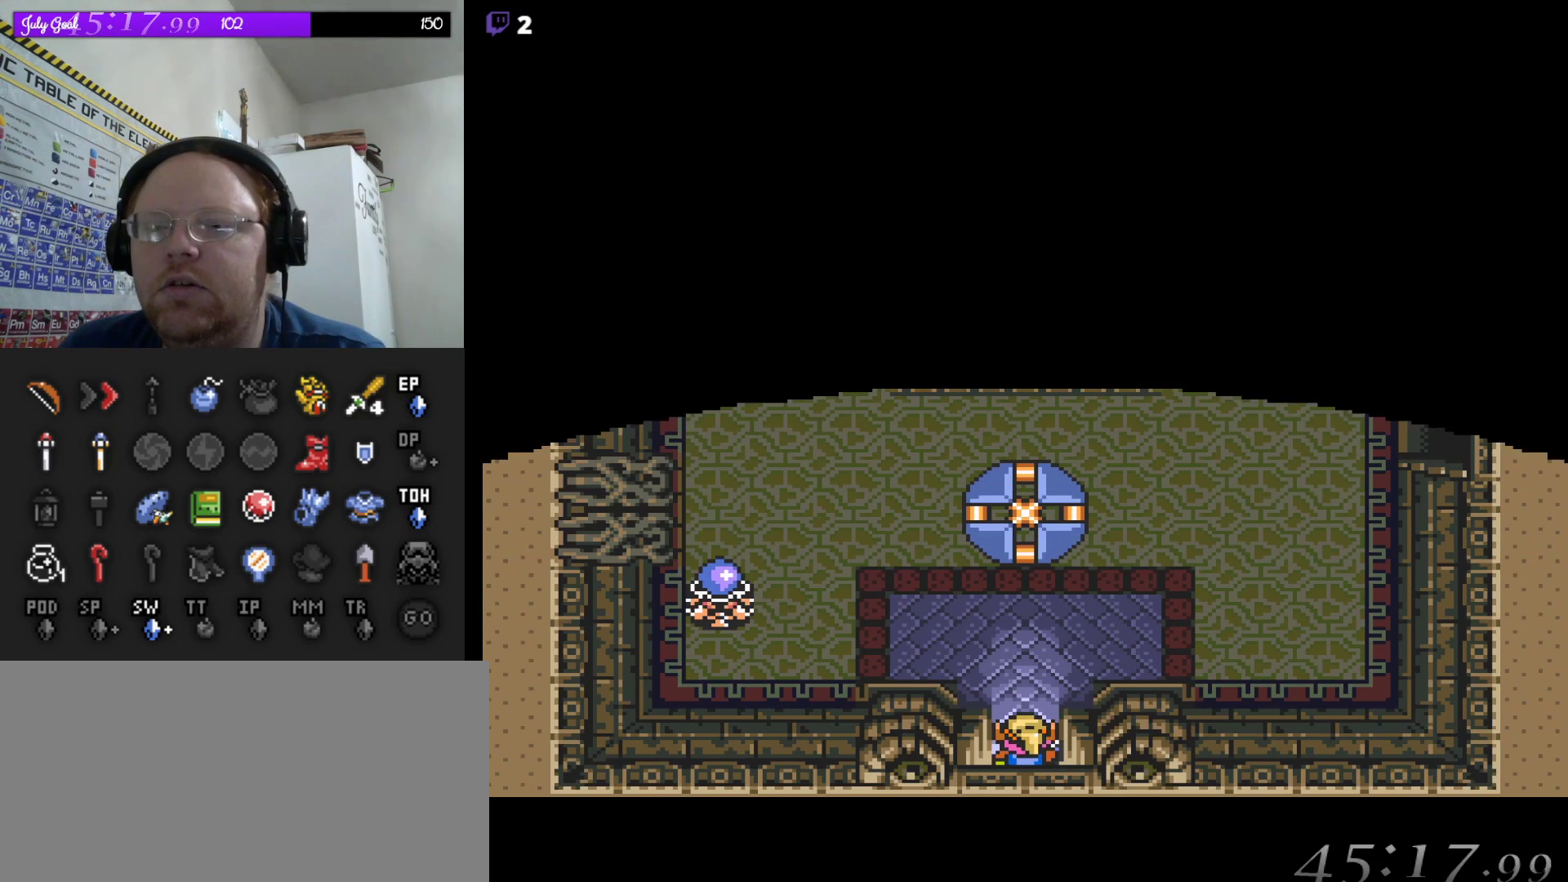
{"buttons": ["DPAD_UP", "DPAD_RIGHT"], "events": [[167, "DPAD_RIGHT", "down"]]}
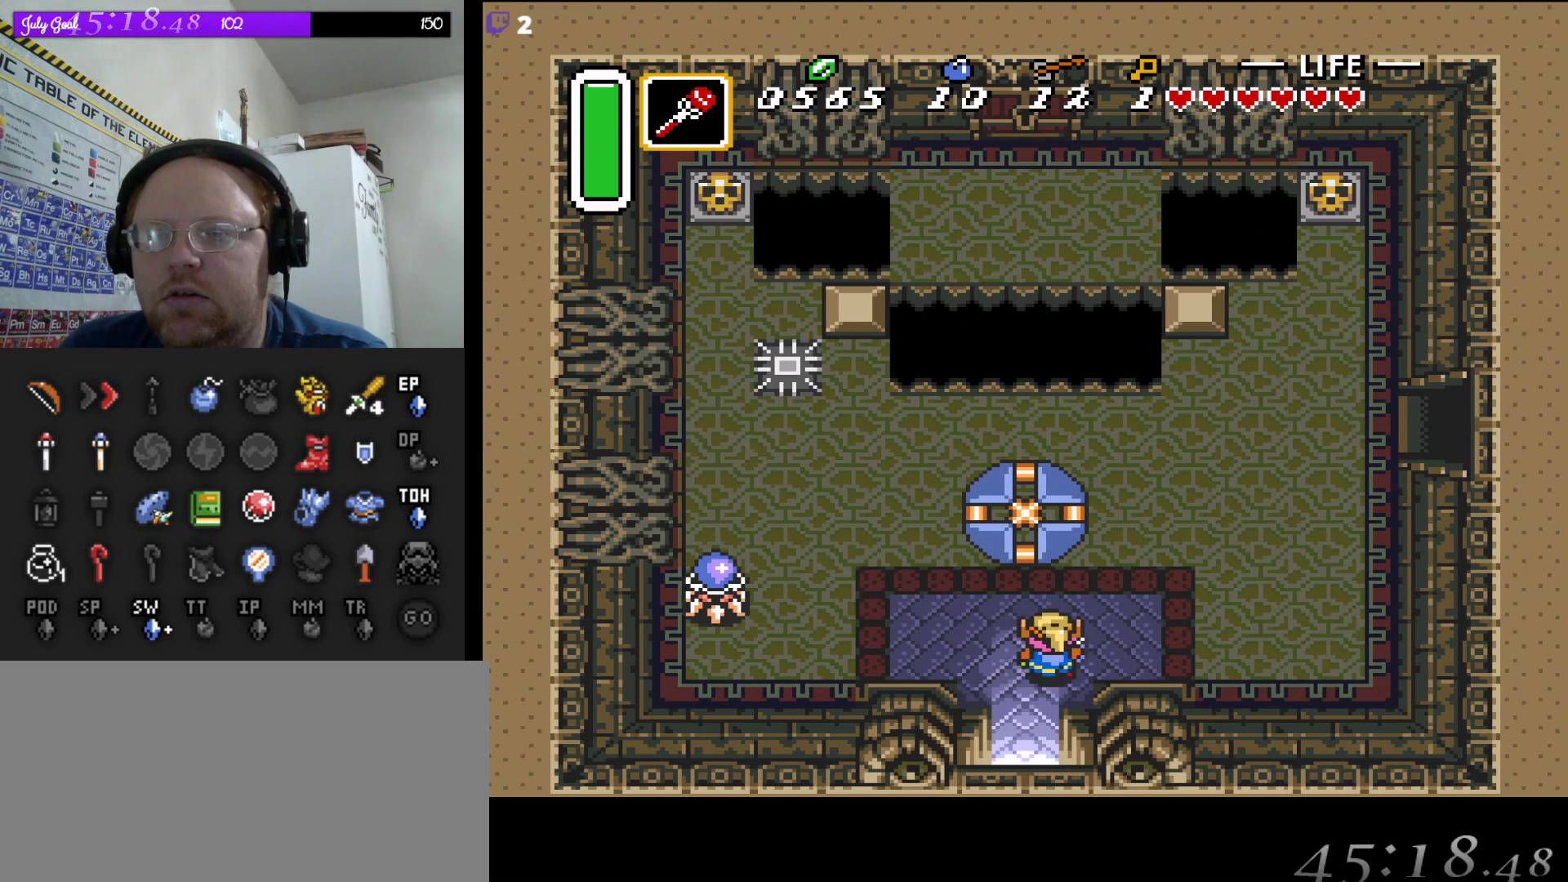
{"buttons": ["DPAD_UP", "DPAD_RIGHT"], "events": []}
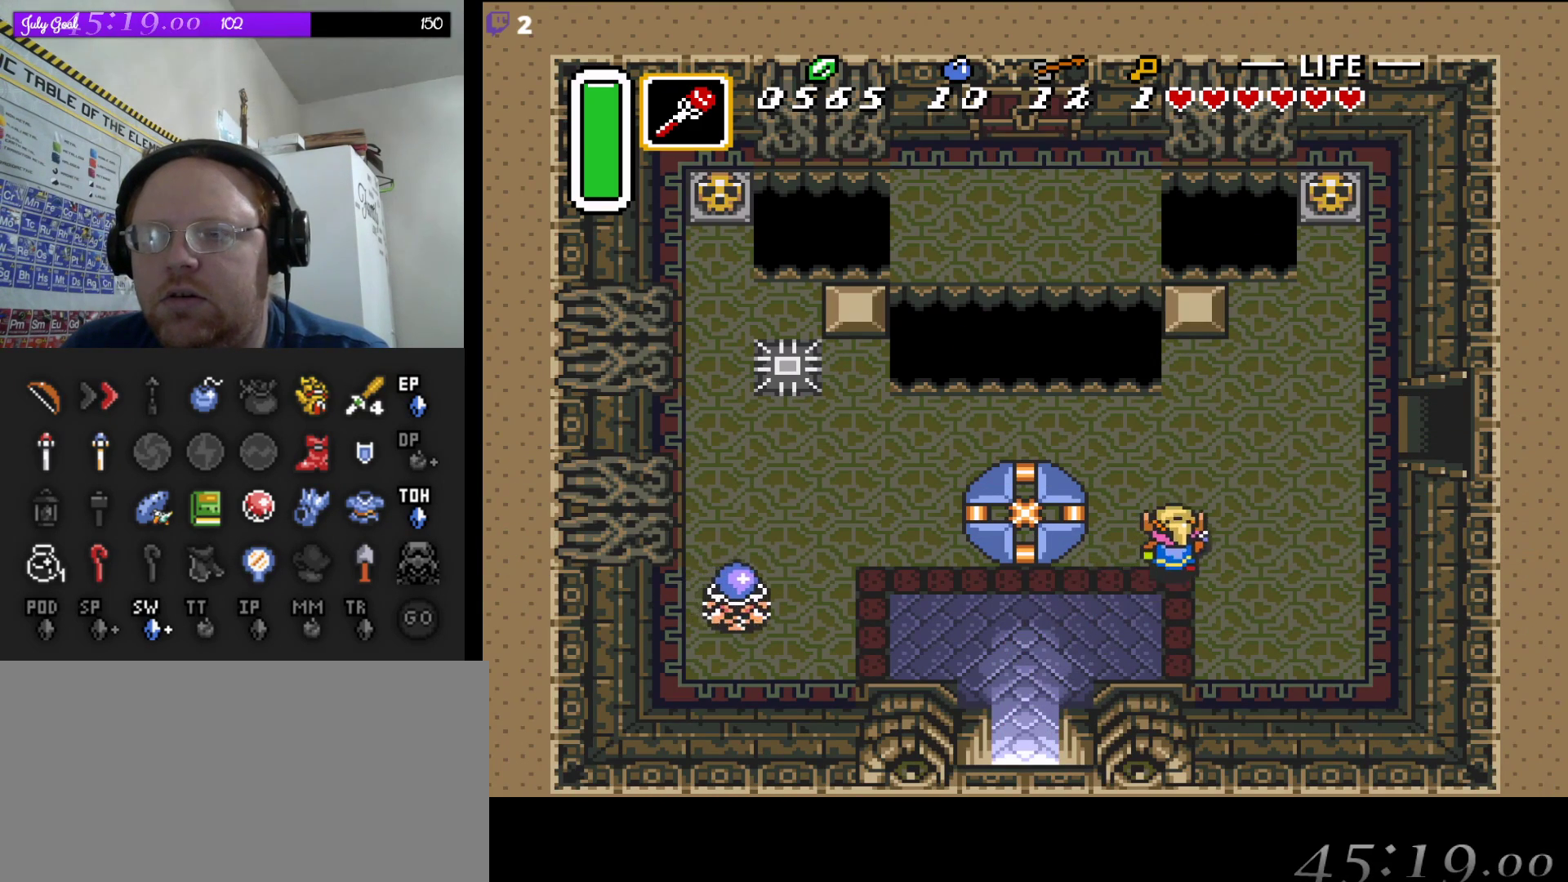
{"buttons": ["DPAD_UP", "DPAD_RIGHT"], "events": []}
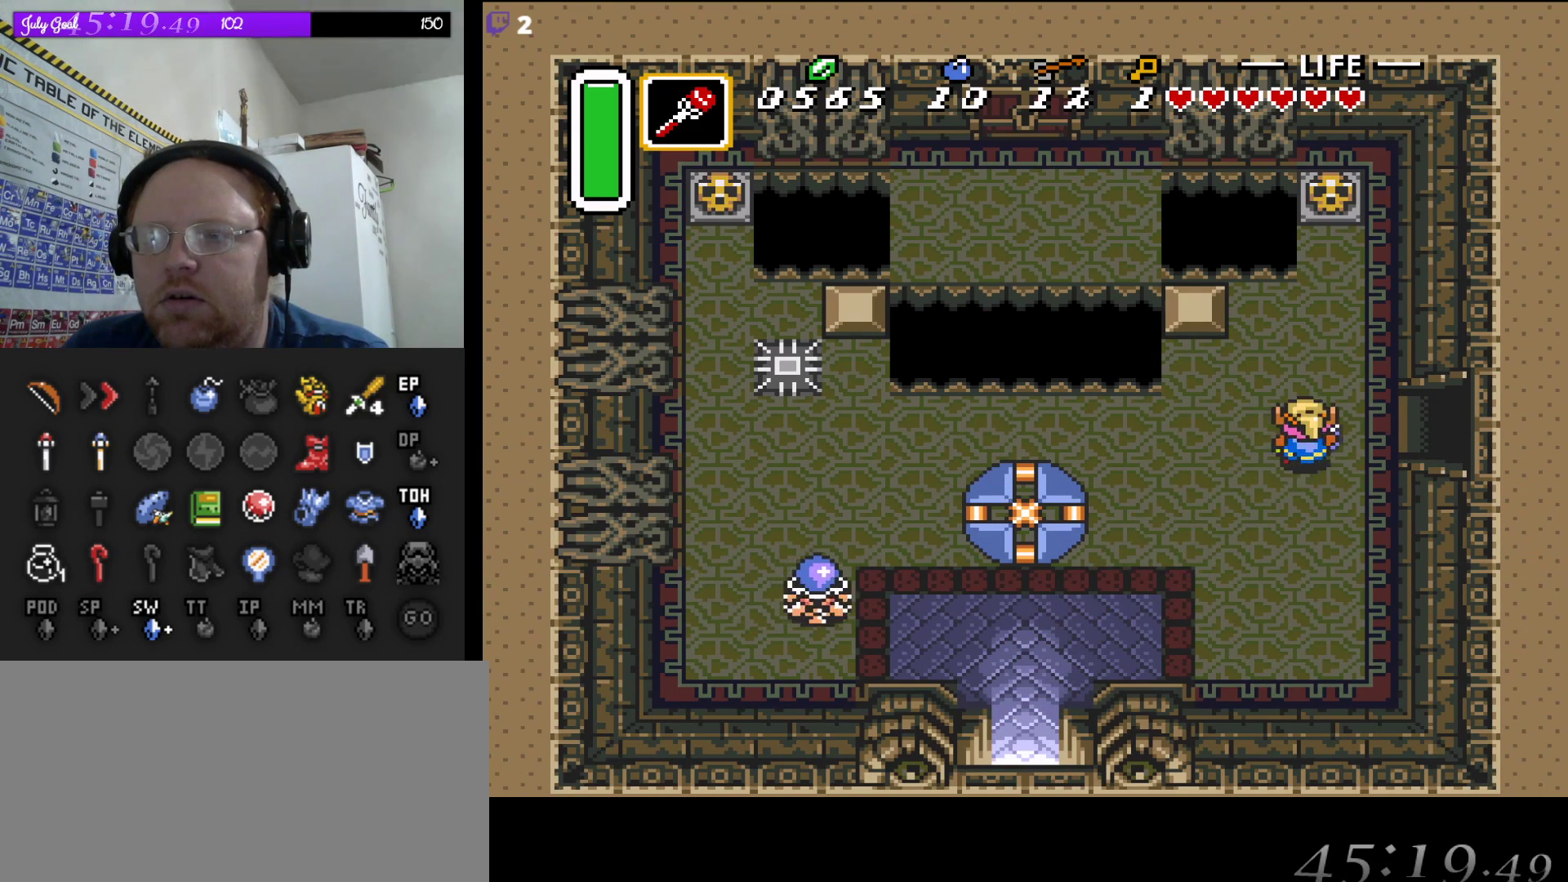
{"buttons": ["DPAD_RIGHT"], "events": [[233, "DPAD_UP", "up"]]}
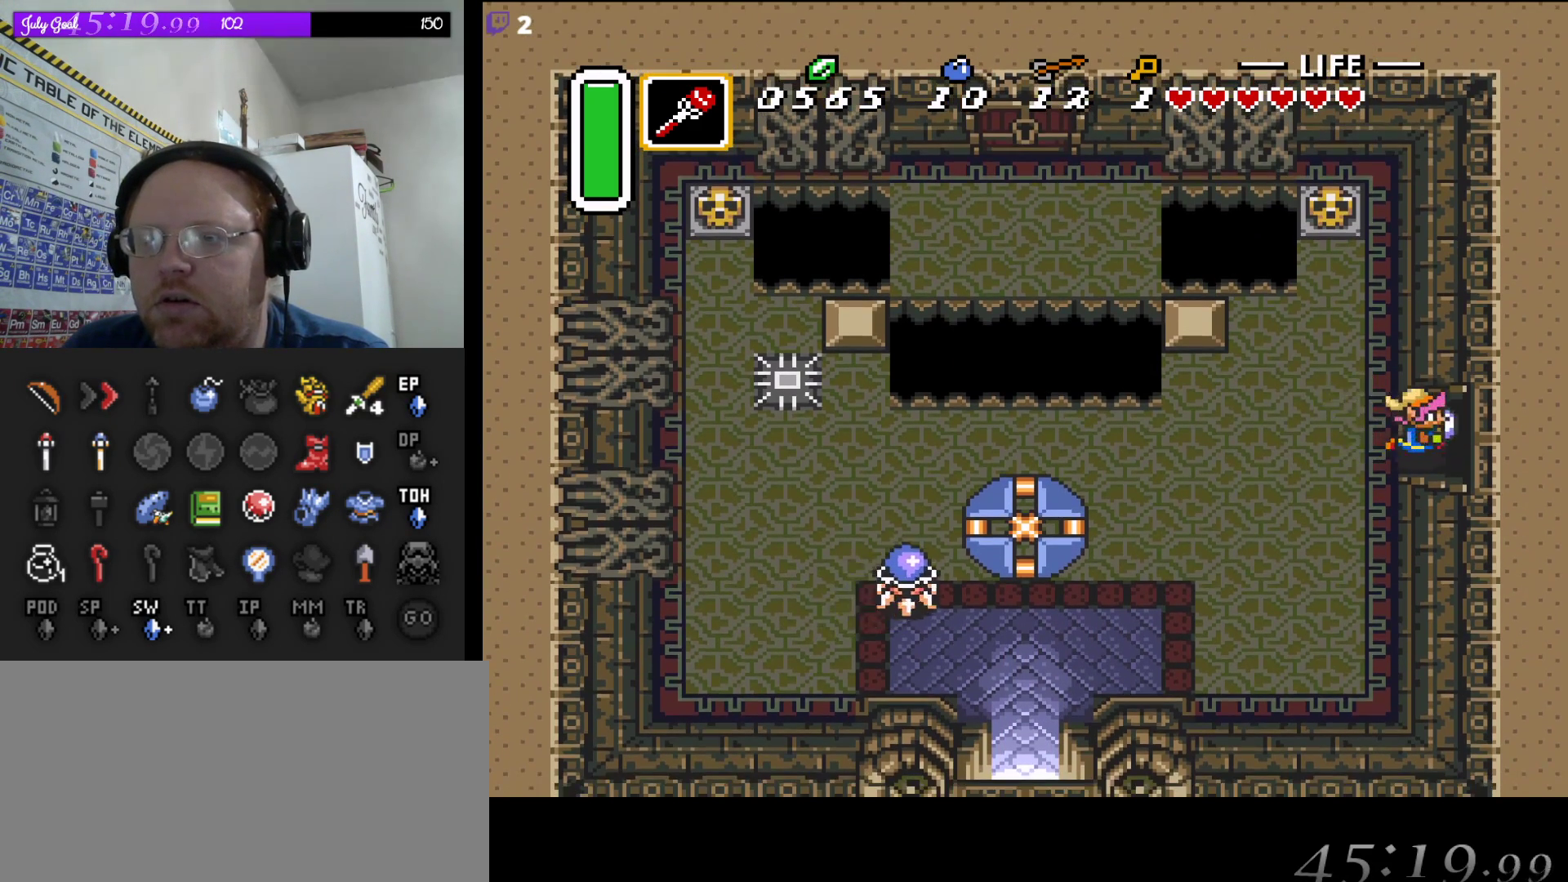
{"buttons": ["DPAD_RIGHT"], "events": []}
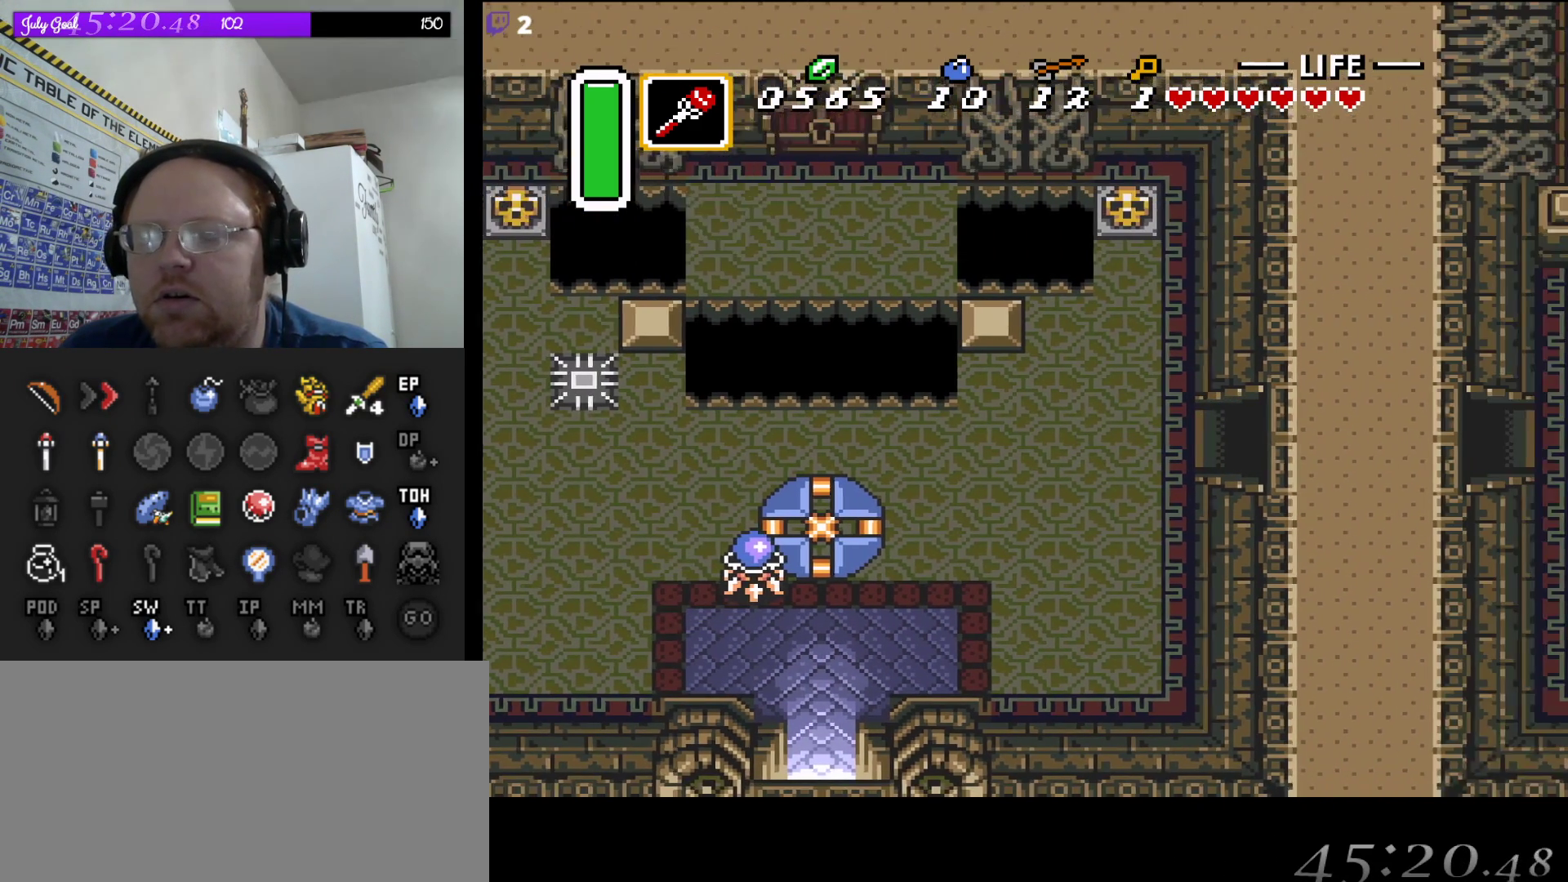
{"buttons": [], "events": [[133, "DPAD_RIGHT", "up"]]}
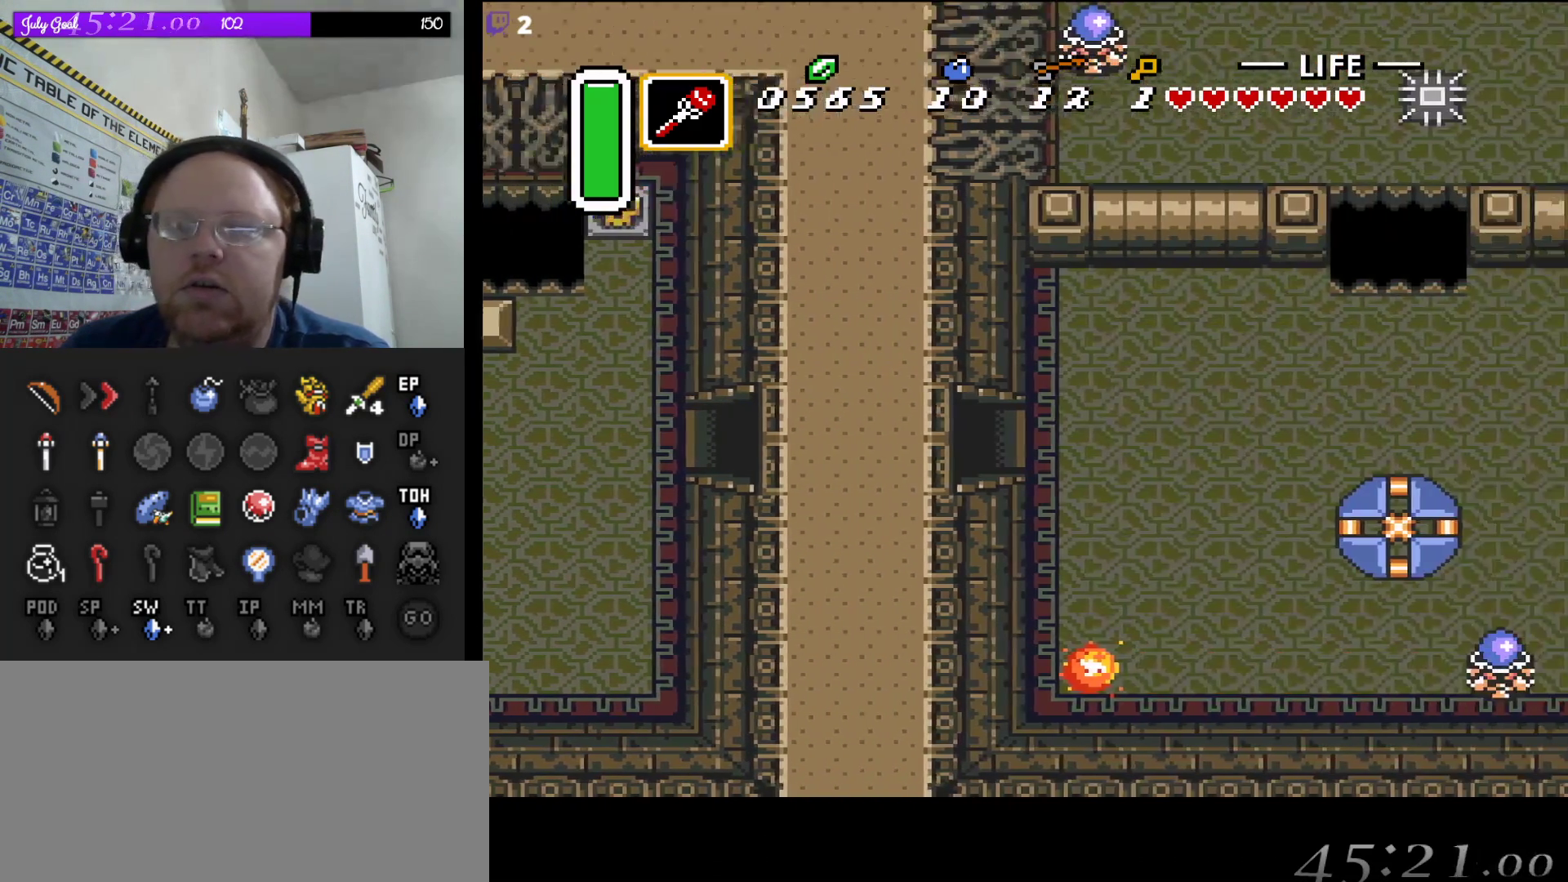
{"buttons": [], "events": []}
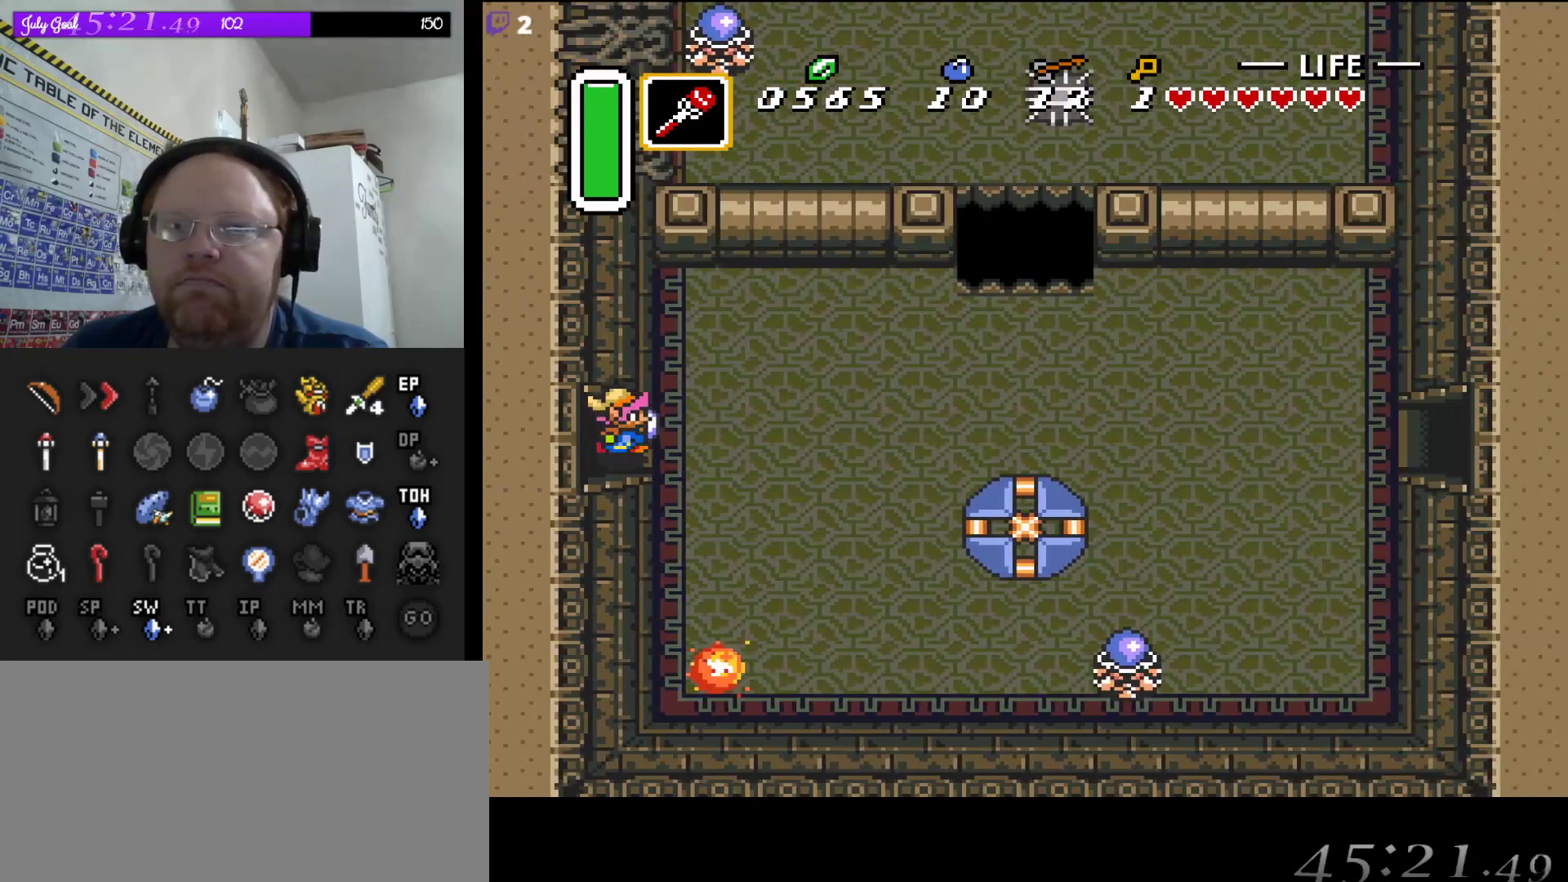
{"buttons": ["A"], "events": [[250, "A", "down"]]}
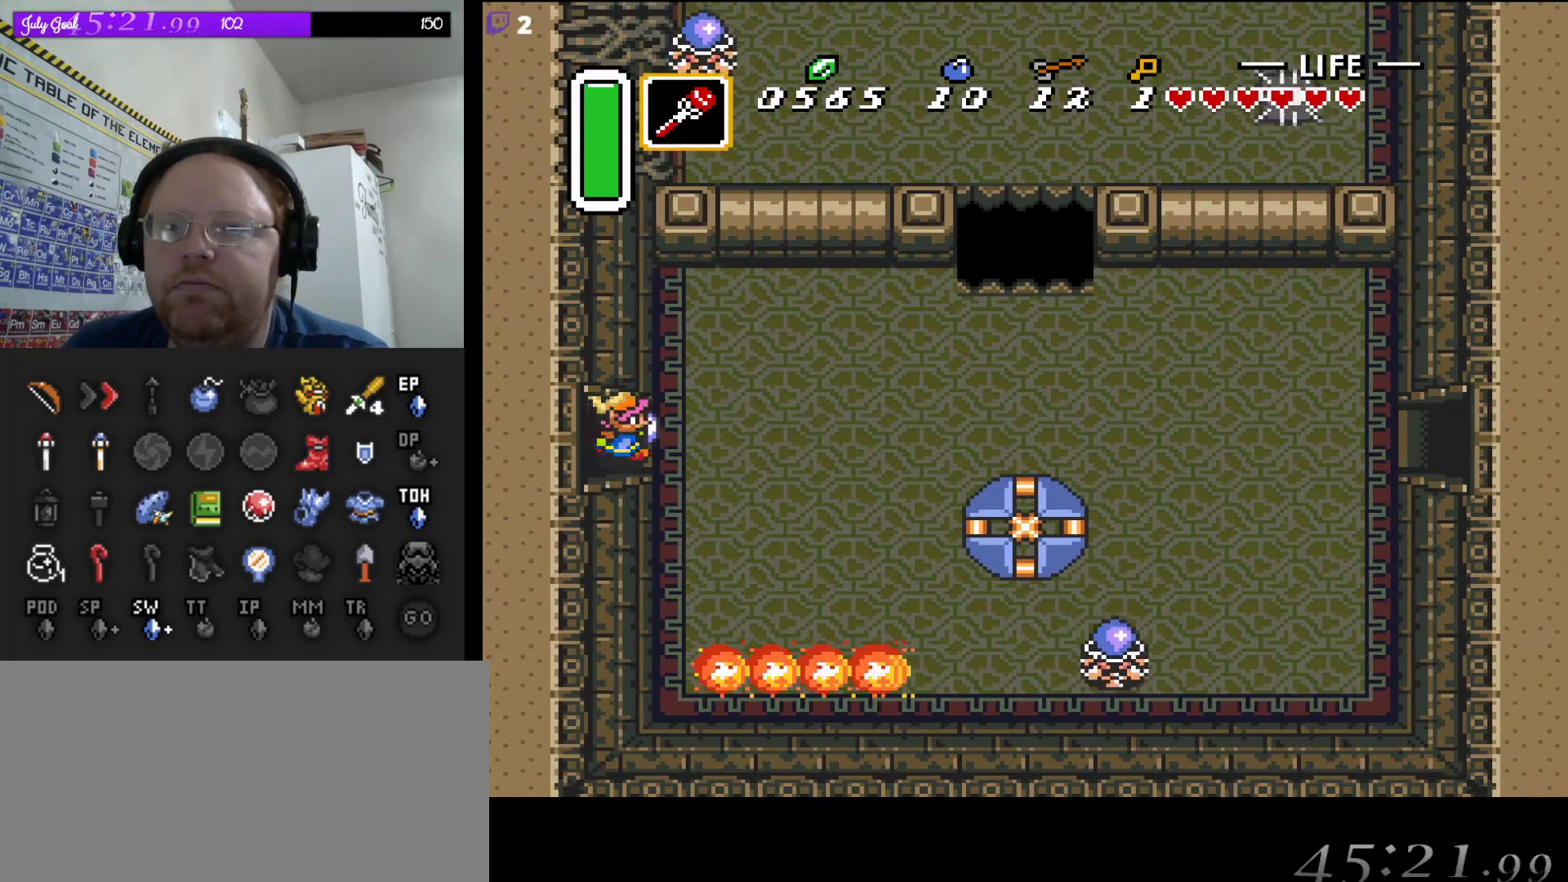
{"buttons": ["A"], "events": []}
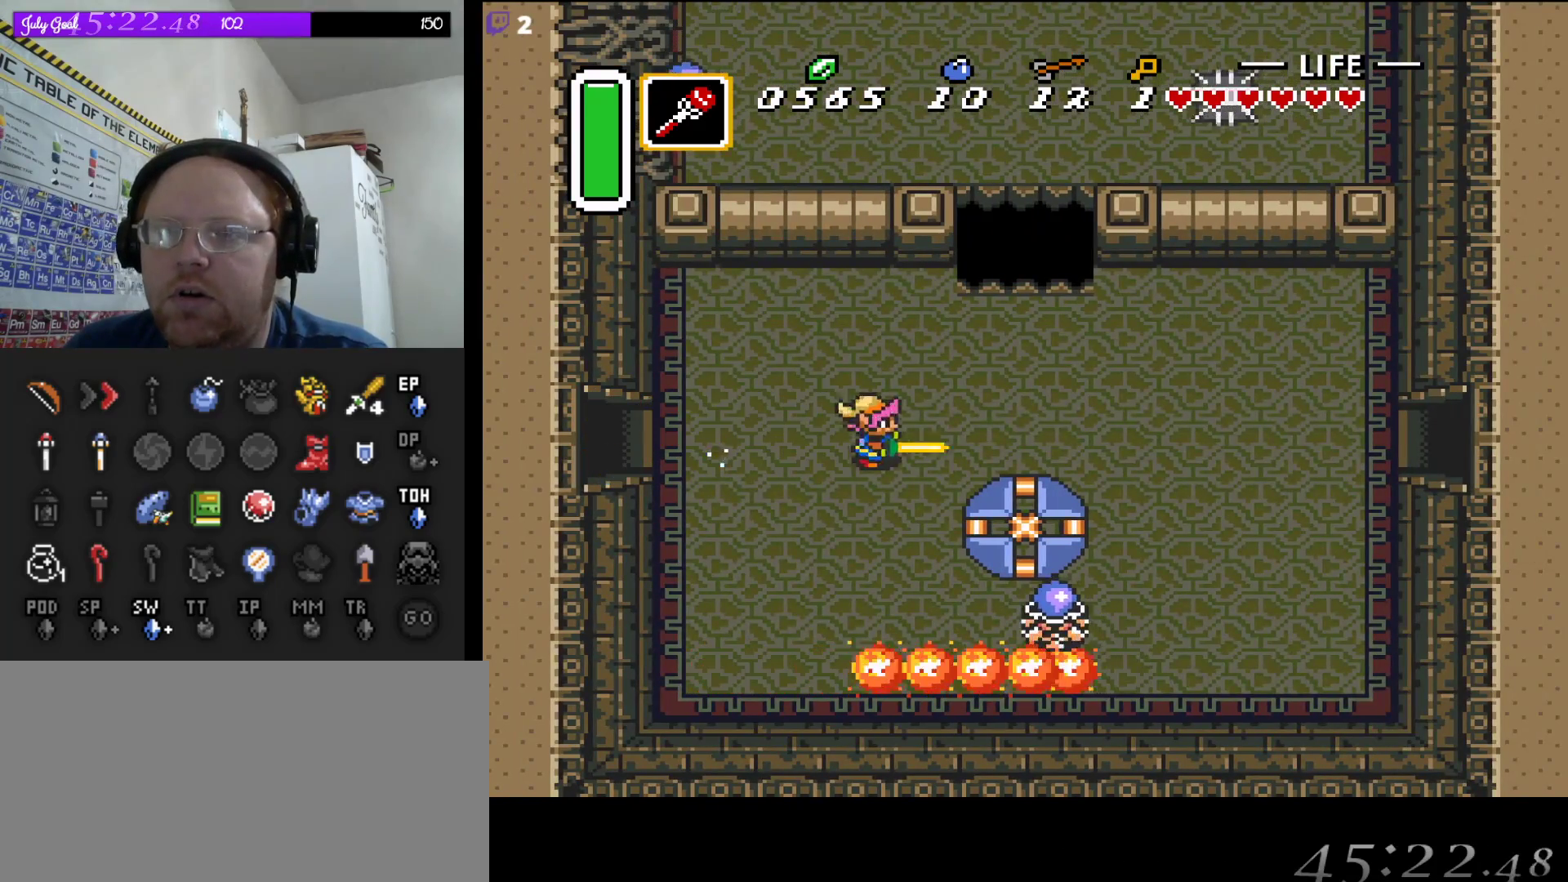
{"buttons": ["A"], "events": []}